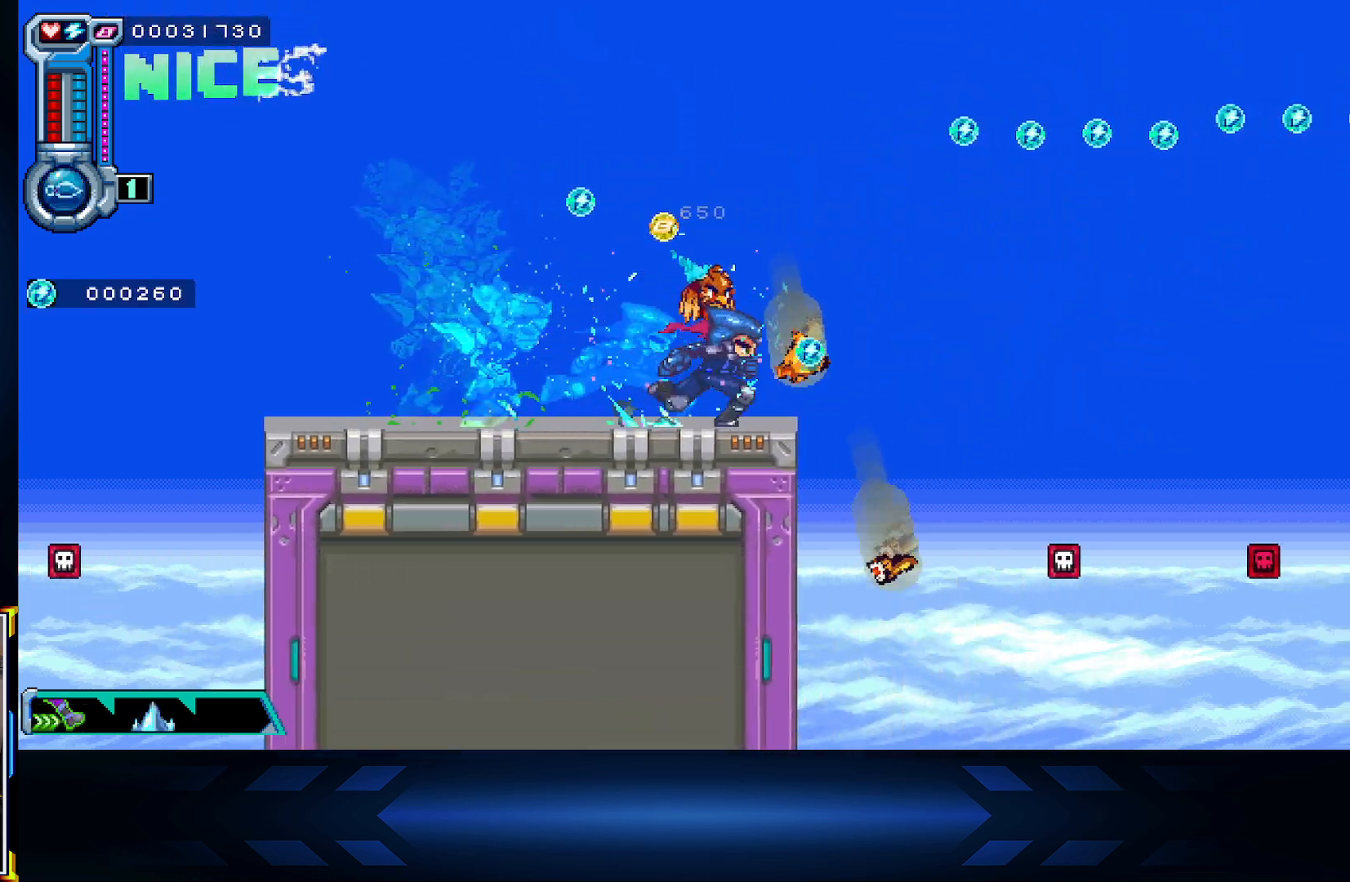
Gameplay with a controller (Xbox layout); each line is a JSON object with the inputs held at the frame after it. "events" lists button and stick changes between this image and that frame as [ms after this image, input, new state], when the widget could be followed in between.
{"buttons": ["DPAD_UP", "DPAD_LEFT"], "left_stick": "center", "right_stick": "center", "events": [[67, "DPAD_UP", "down"], [367, "DPAD_RIGHT", "up"], [367, "DPAD_UP", "up"], [417, "DPAD_LEFT", "down"], [433, "DPAD_UP", "down"], [467, "A", "up"]]}
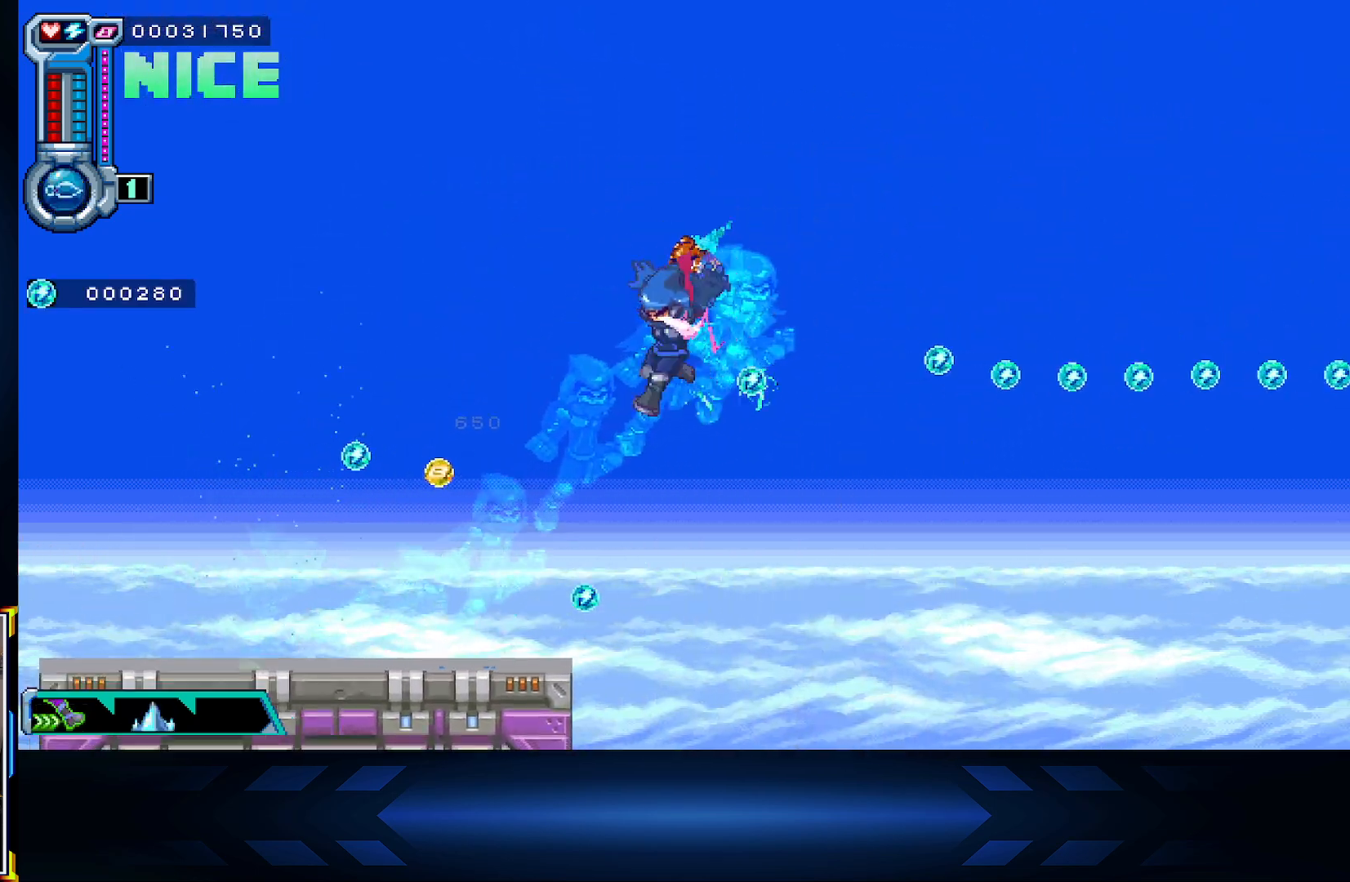
{"buttons": ["A", "DPAD_UP", "DPAD_LEFT"], "left_stick": "center", "right_stick": "center", "events": [[67, "A", "down"], [250, "A", "up"], [450, "A", "down"]]}
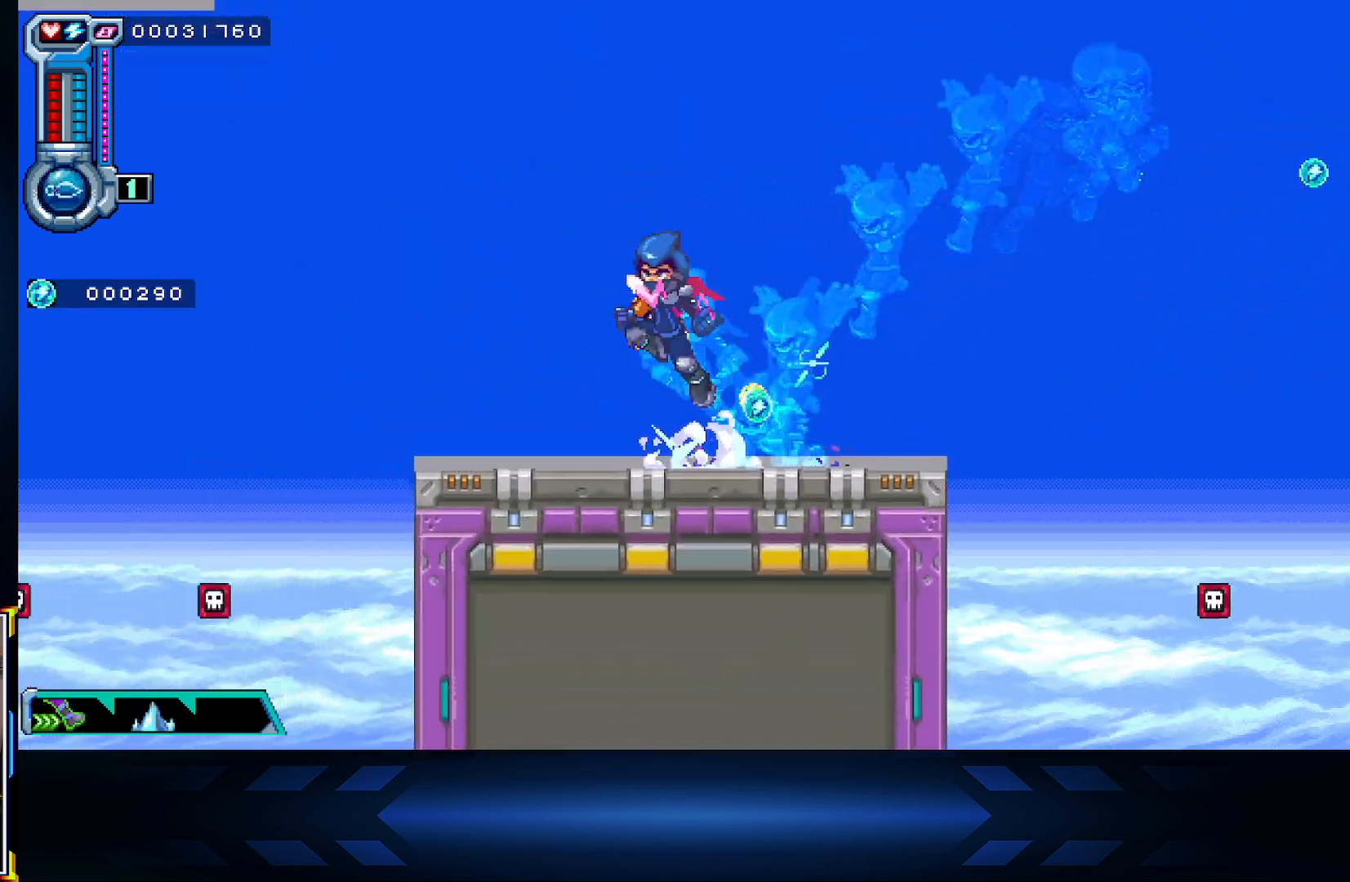
{"buttons": ["DPAD_UP"], "left_stick": "center", "right_stick": "center", "events": [[117, "DPAD_LEFT", "up"], [383, "A", "up"]]}
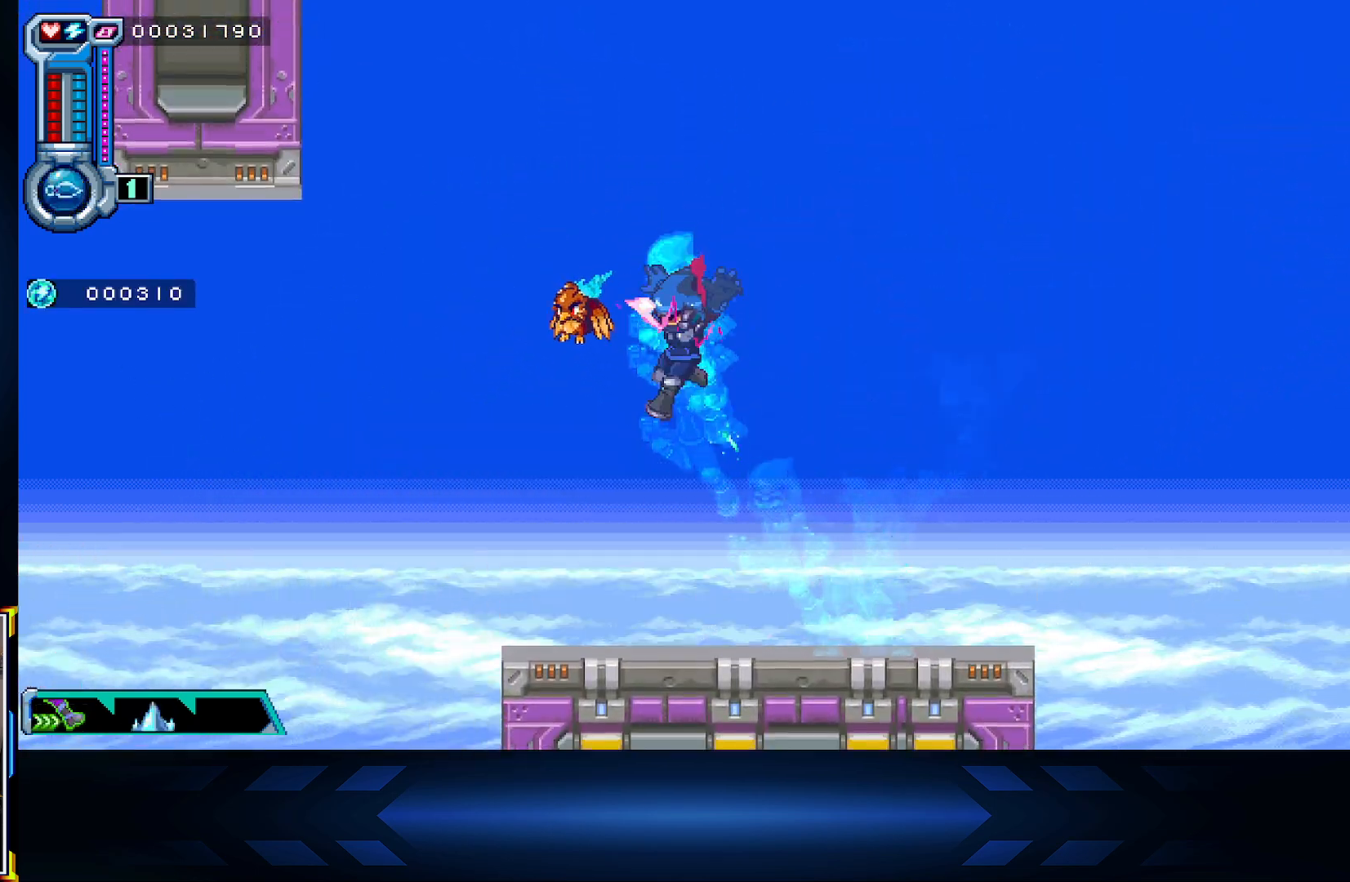
{"buttons": ["DPAD_UP"], "left_stick": "center", "right_stick": "center", "events": [[267, "R1", "down"], [283, "R1", "up"]]}
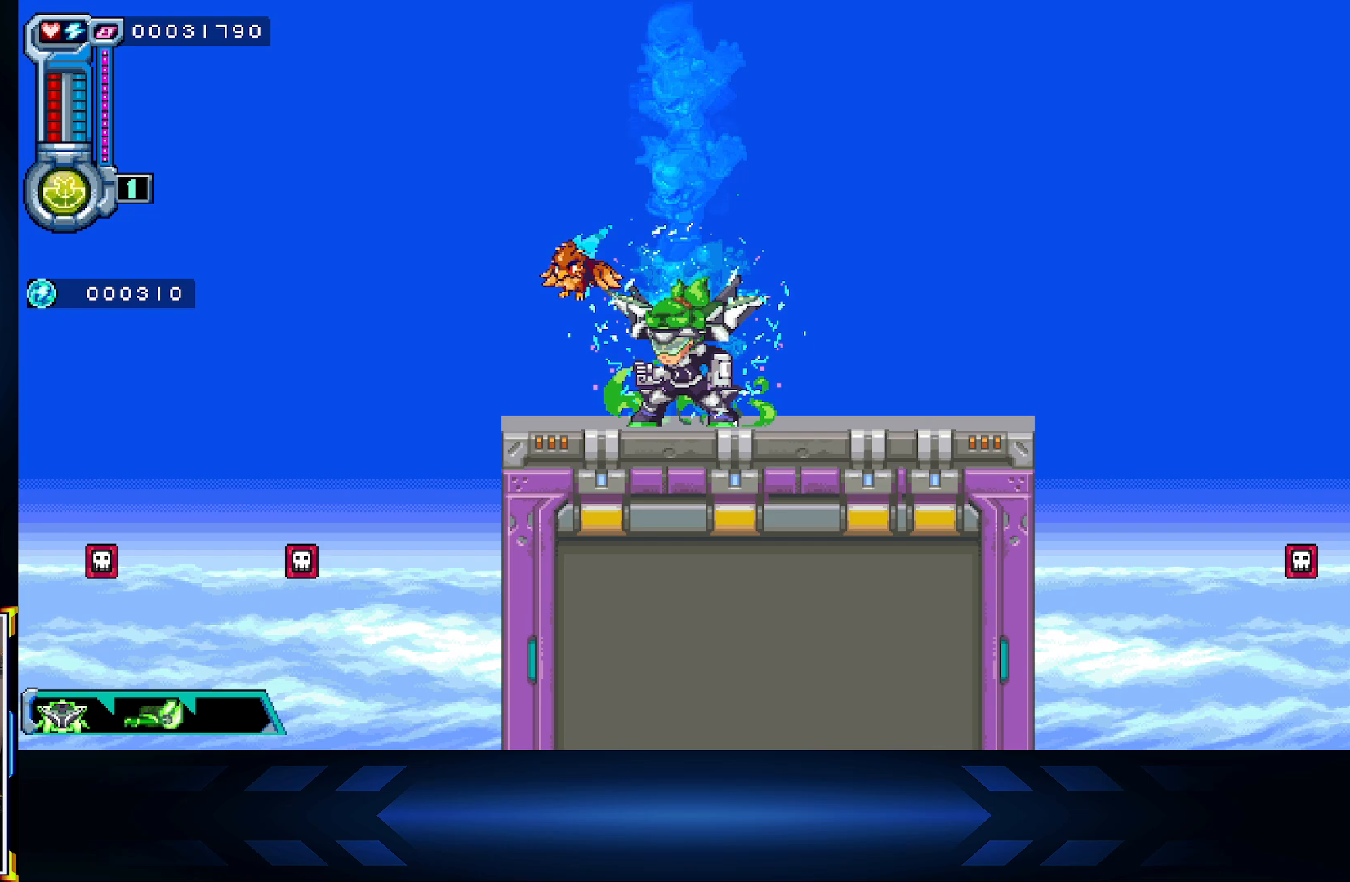
{"buttons": ["A", "DPAD_UP"], "left_stick": "center", "right_stick": "center", "events": [[67, "A", "down"], [333, "A", "up"], [417, "A", "down"]]}
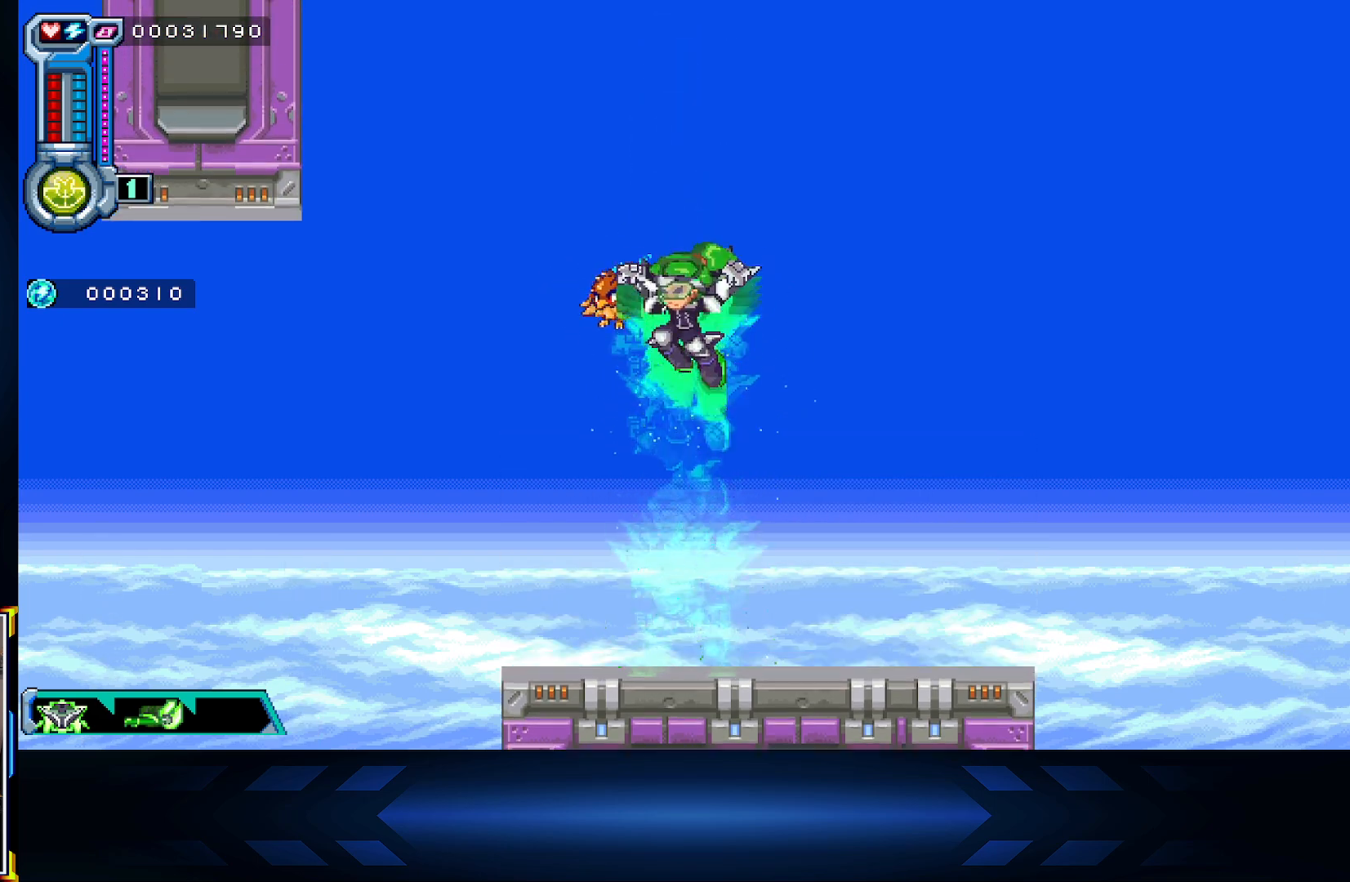
{"buttons": ["DPAD_UP", "DPAD_LEFT"], "left_stick": "center", "right_stick": "center", "events": [[67, "A", "up"], [400, "DPAD_LEFT", "down"]]}
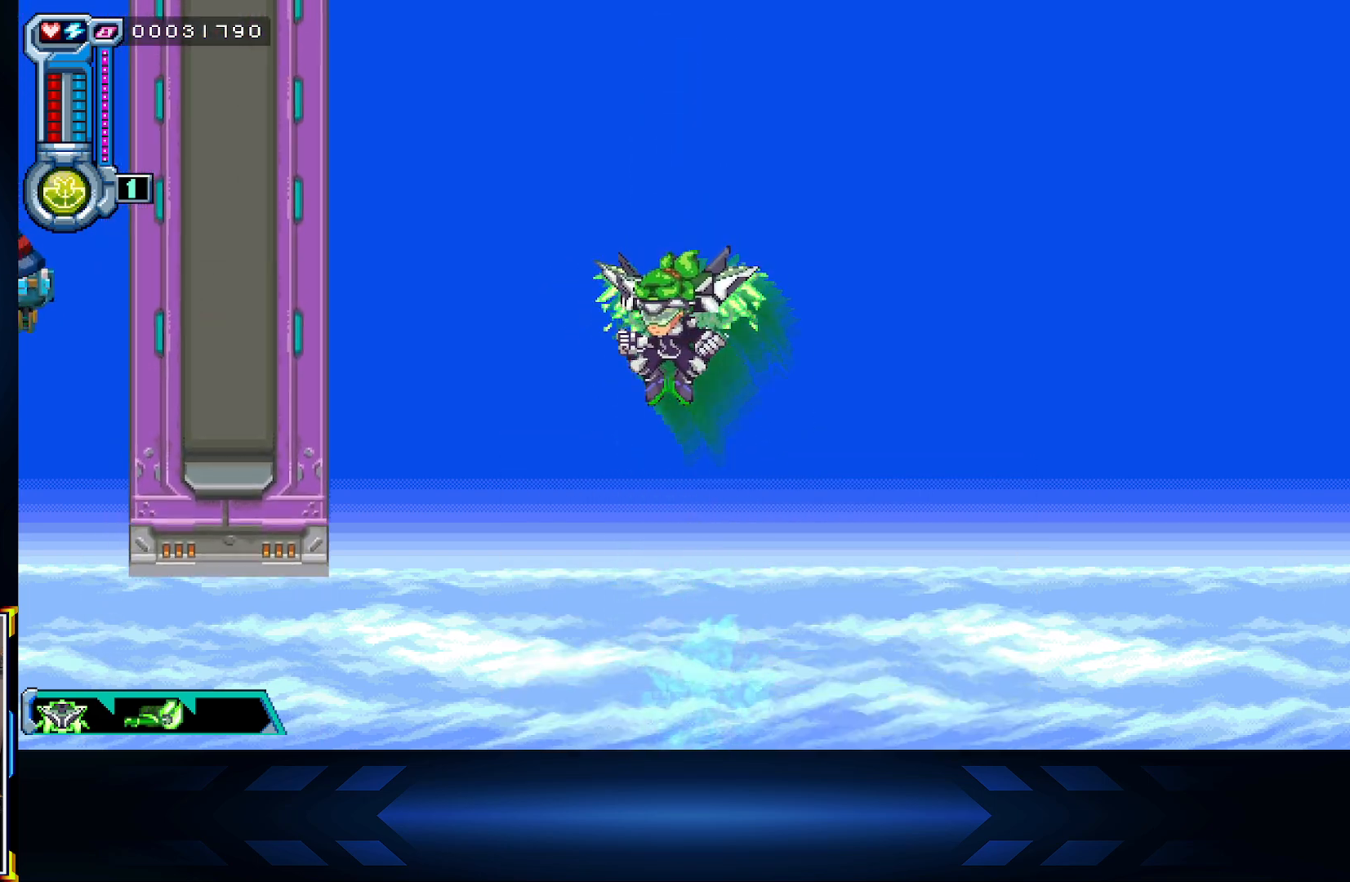
{"buttons": ["DPAD_UP", "DPAD_RIGHT"], "left_stick": "center", "right_stick": "center", "events": [[67, "DPAD_LEFT", "up"], [483, "DPAD_RIGHT", "down"]]}
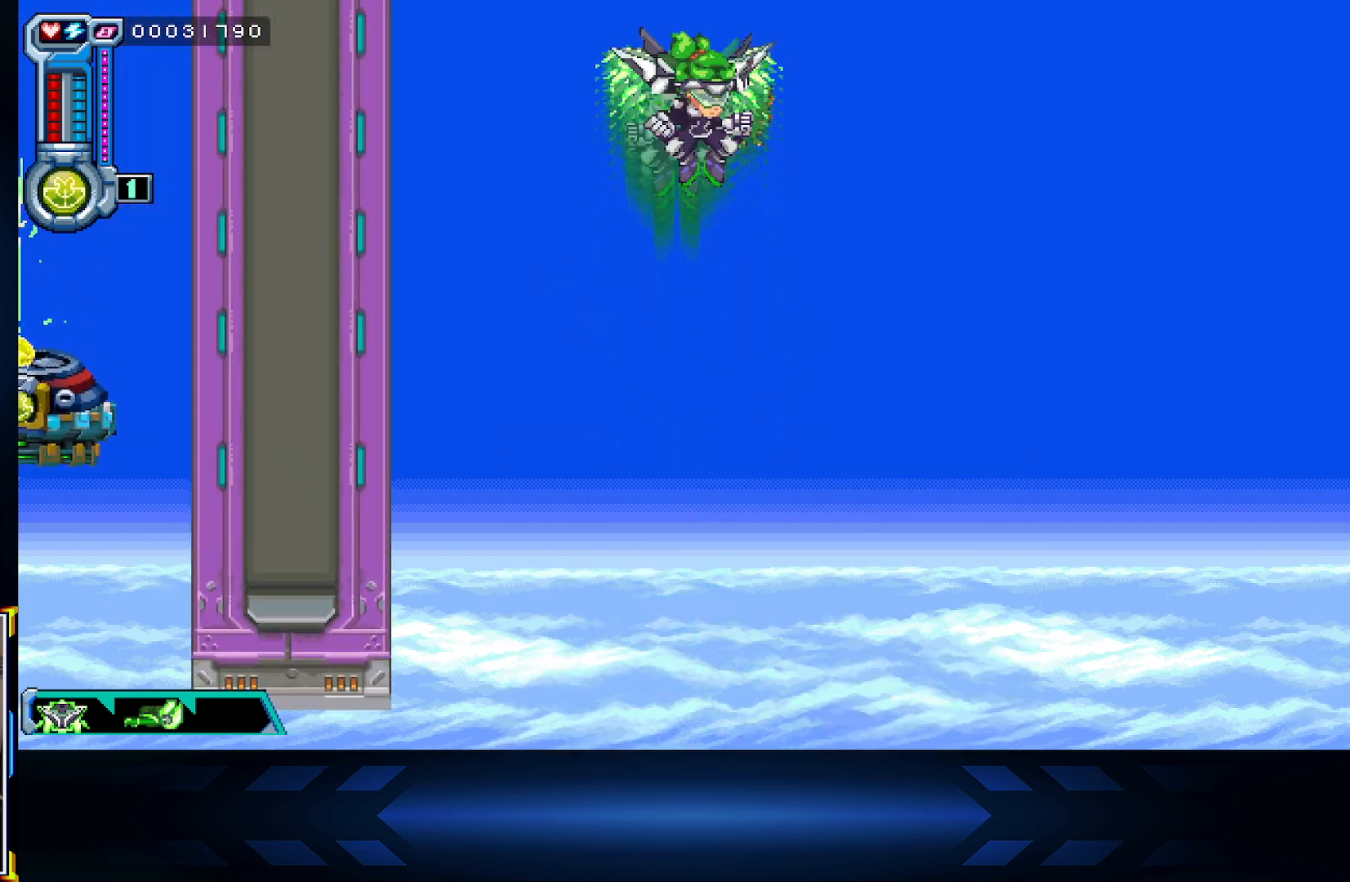
{"buttons": ["DPAD_DOWN"], "left_stick": "center", "right_stick": "center", "events": [[17, "DPAD_UP", "up"], [100, "DPAD_DOWN", "down"], [250, "A", "down"], [367, "DPAD_RIGHT", "up"], [400, "A", "up"]]}
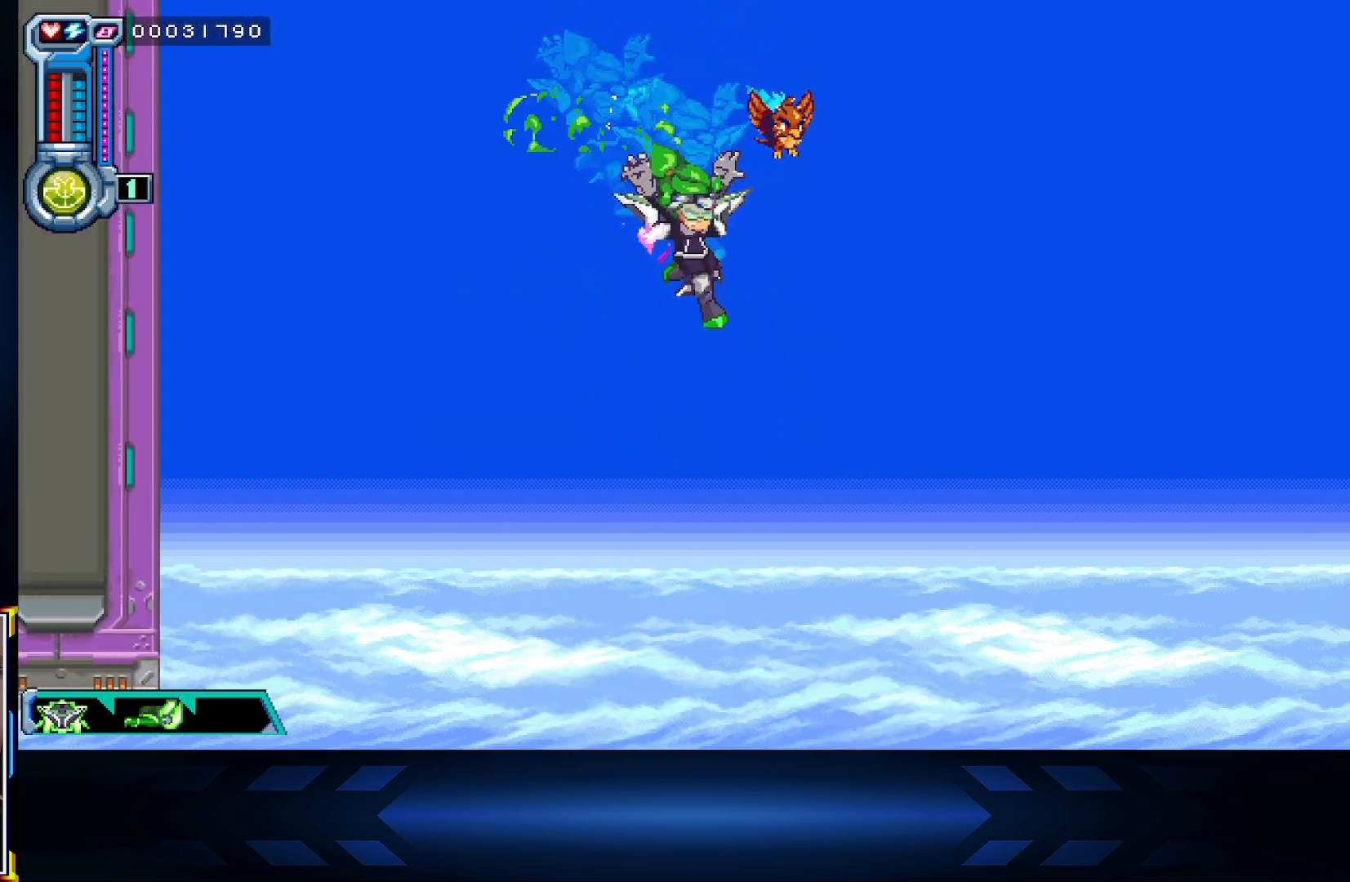
{"buttons": ["DPAD_RIGHT"], "left_stick": "center", "right_stick": "center", "events": [[450, "DPAD_DOWN", "up"], [467, "DPAD_RIGHT", "down"]]}
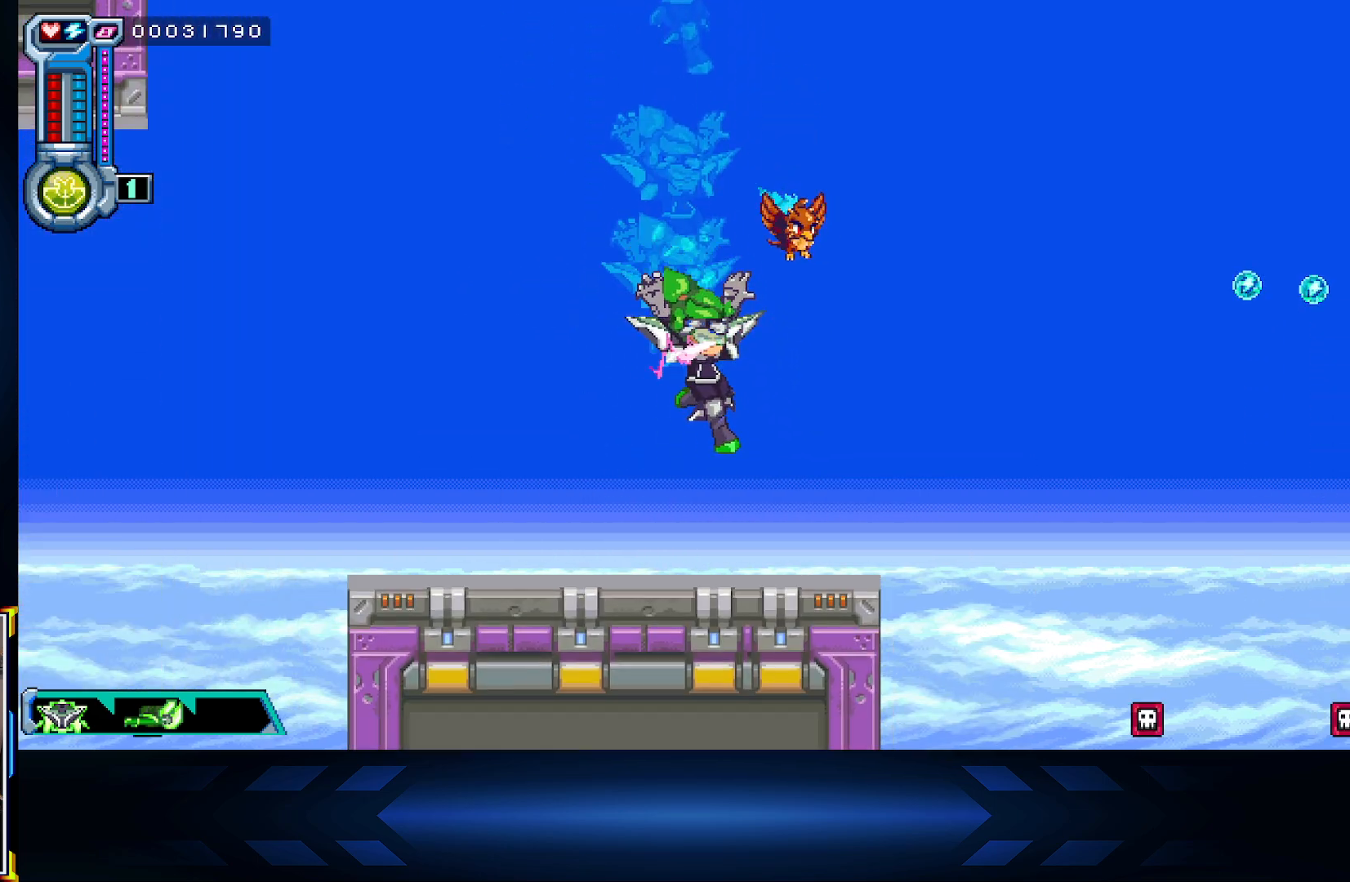
{"buttons": ["A", "DPAD_RIGHT"], "left_stick": "center", "right_stick": "center", "events": [[217, "A", "down"]]}
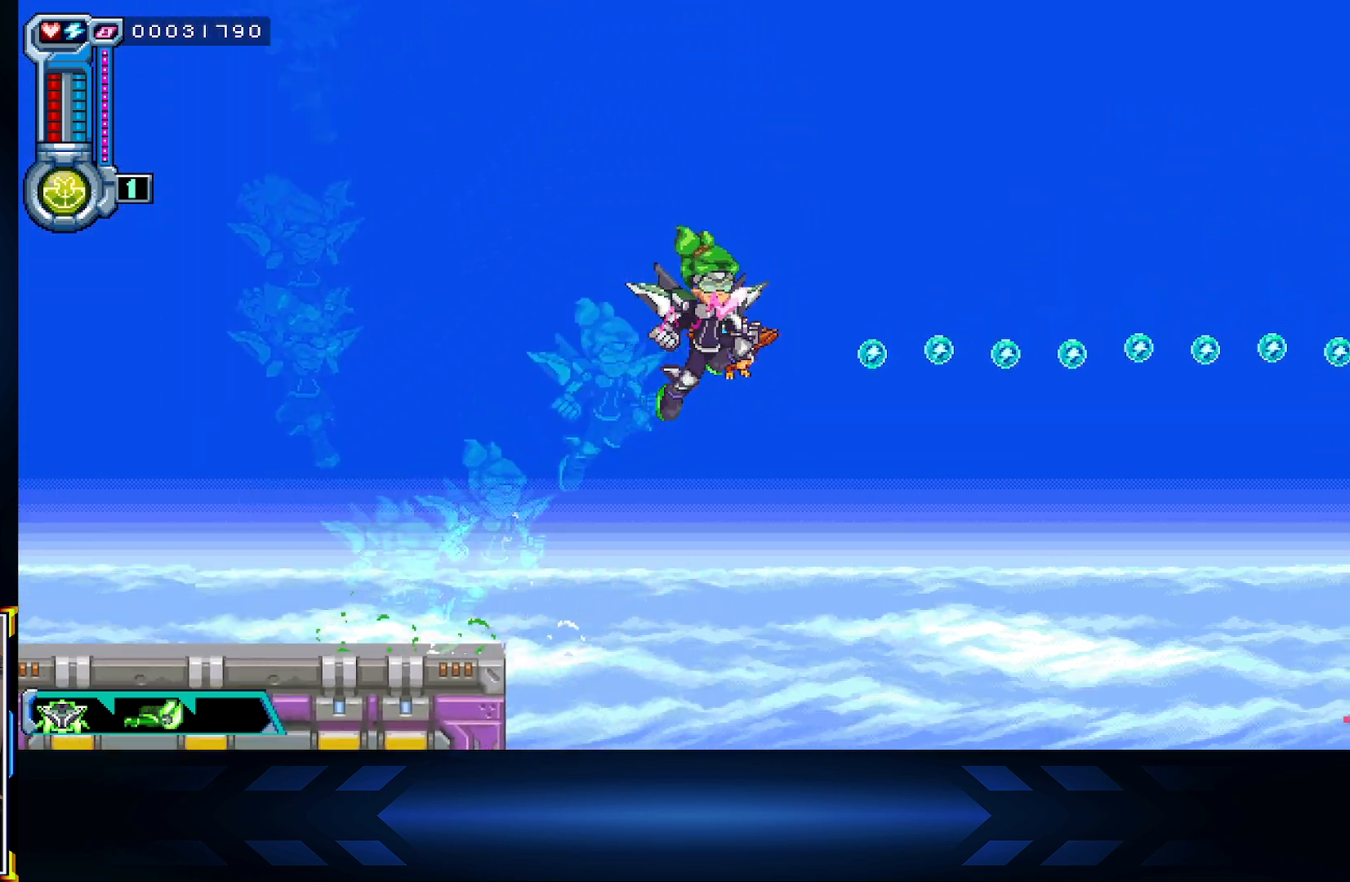
{"buttons": ["DPAD_RIGHT"], "left_stick": "center", "right_stick": "center", "events": [[17, "A", "up"], [100, "A", "down"], [250, "A", "up"]]}
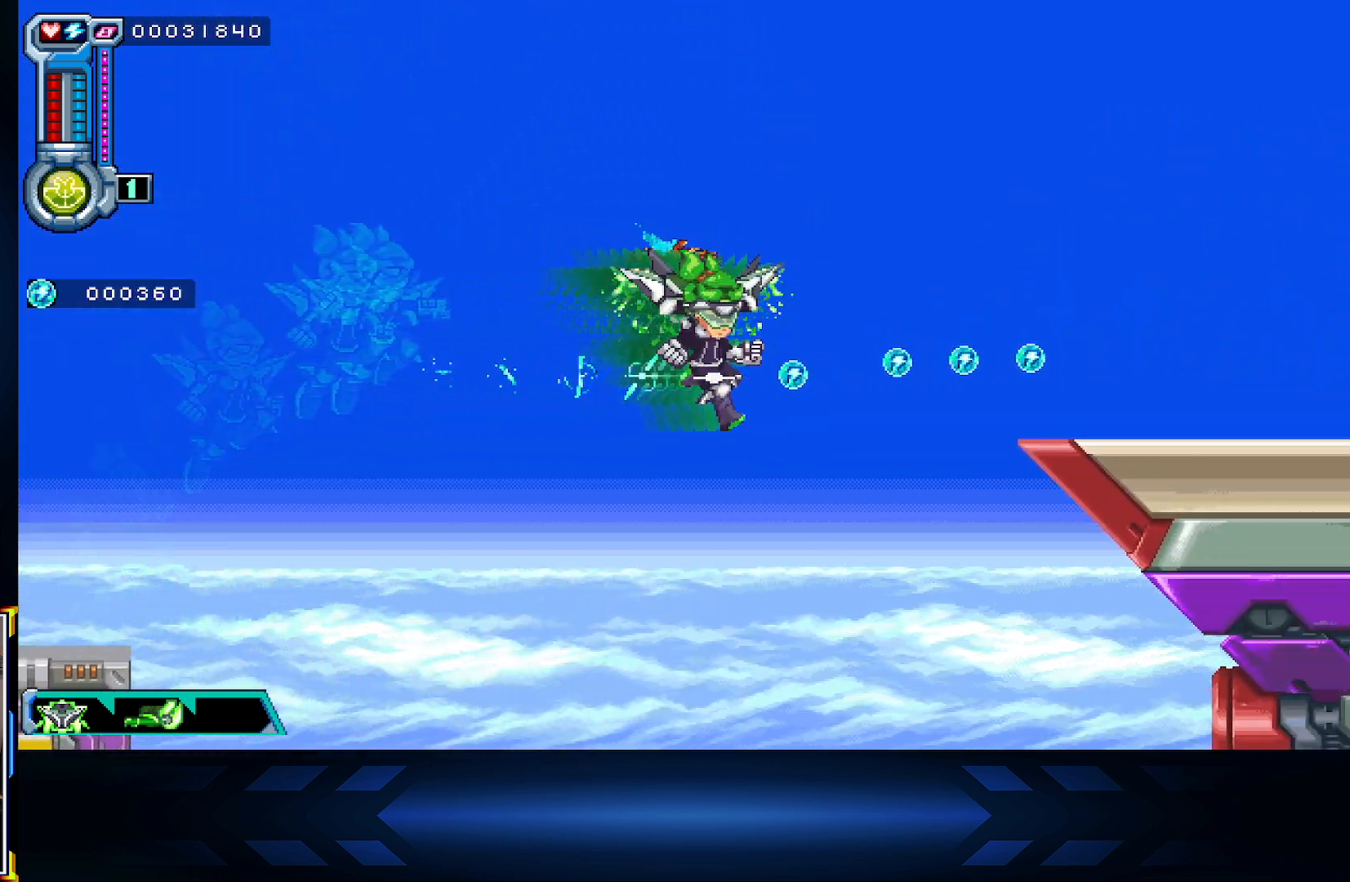
{"buttons": ["A", "DPAD_RIGHT"], "left_stick": "center", "right_stick": "center", "events": [[283, "DPAD_UP", "down"], [433, "A", "down"], [433, "DPAD_UP", "up"]]}
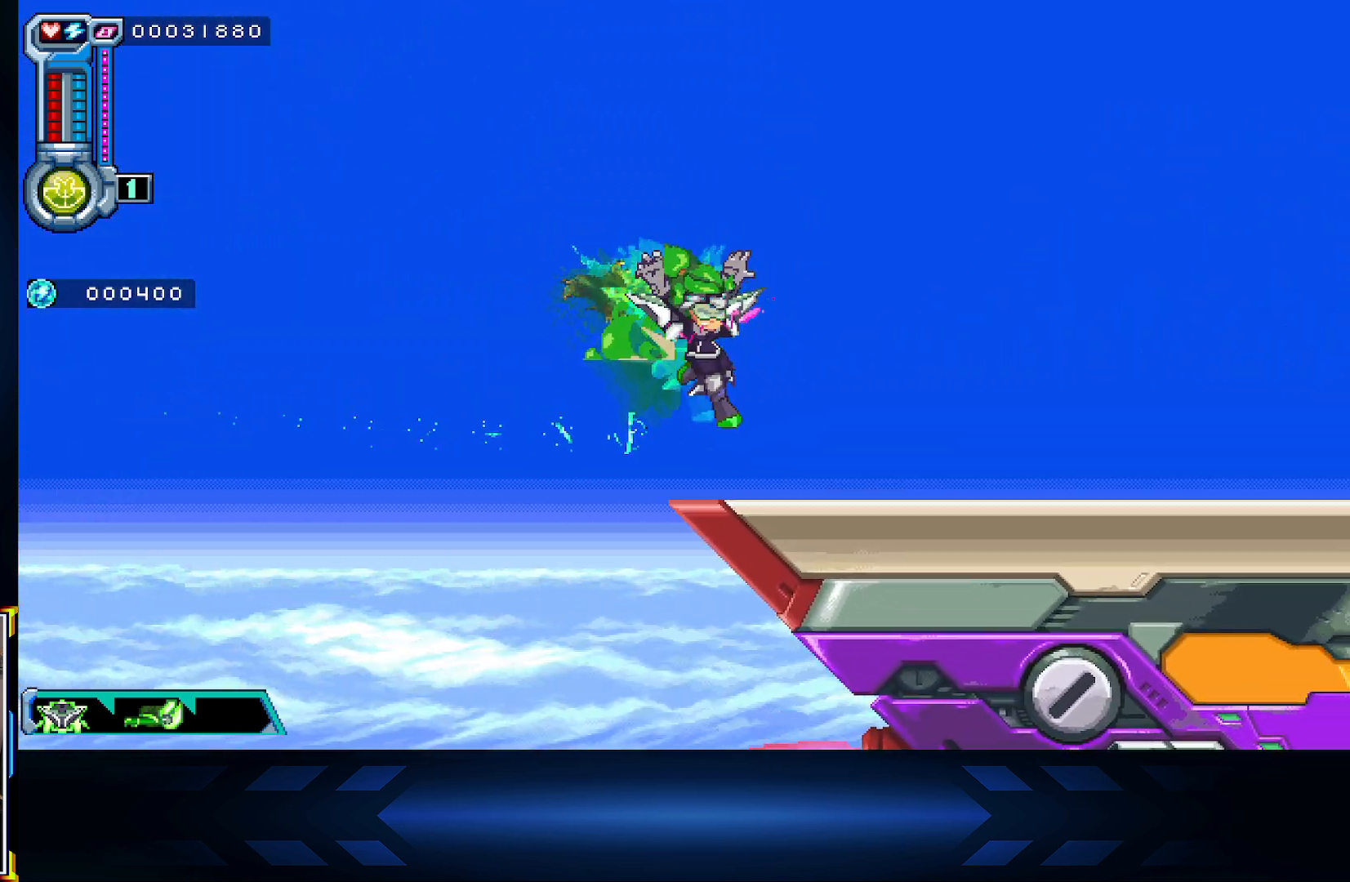
{"buttons": ["DPAD_RIGHT"], "left_stick": "center", "right_stick": "center", "events": [[83, "A", "up"], [233, "L1", "down"], [433, "L1", "up"]]}
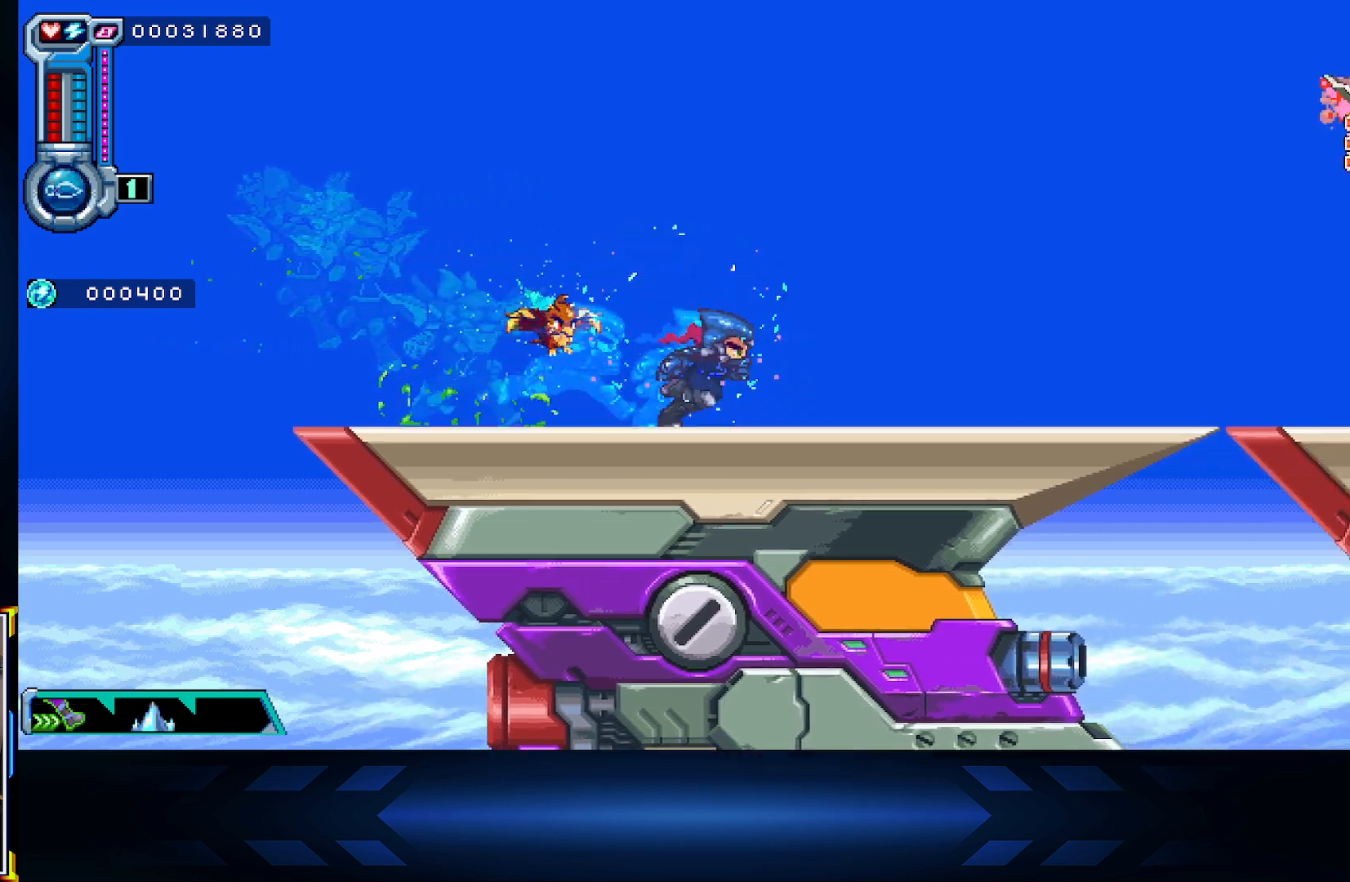
{"buttons": ["A"], "left_stick": "center", "right_stick": "center", "events": [[417, "A", "down"], [500, "DPAD_RIGHT", "up"]]}
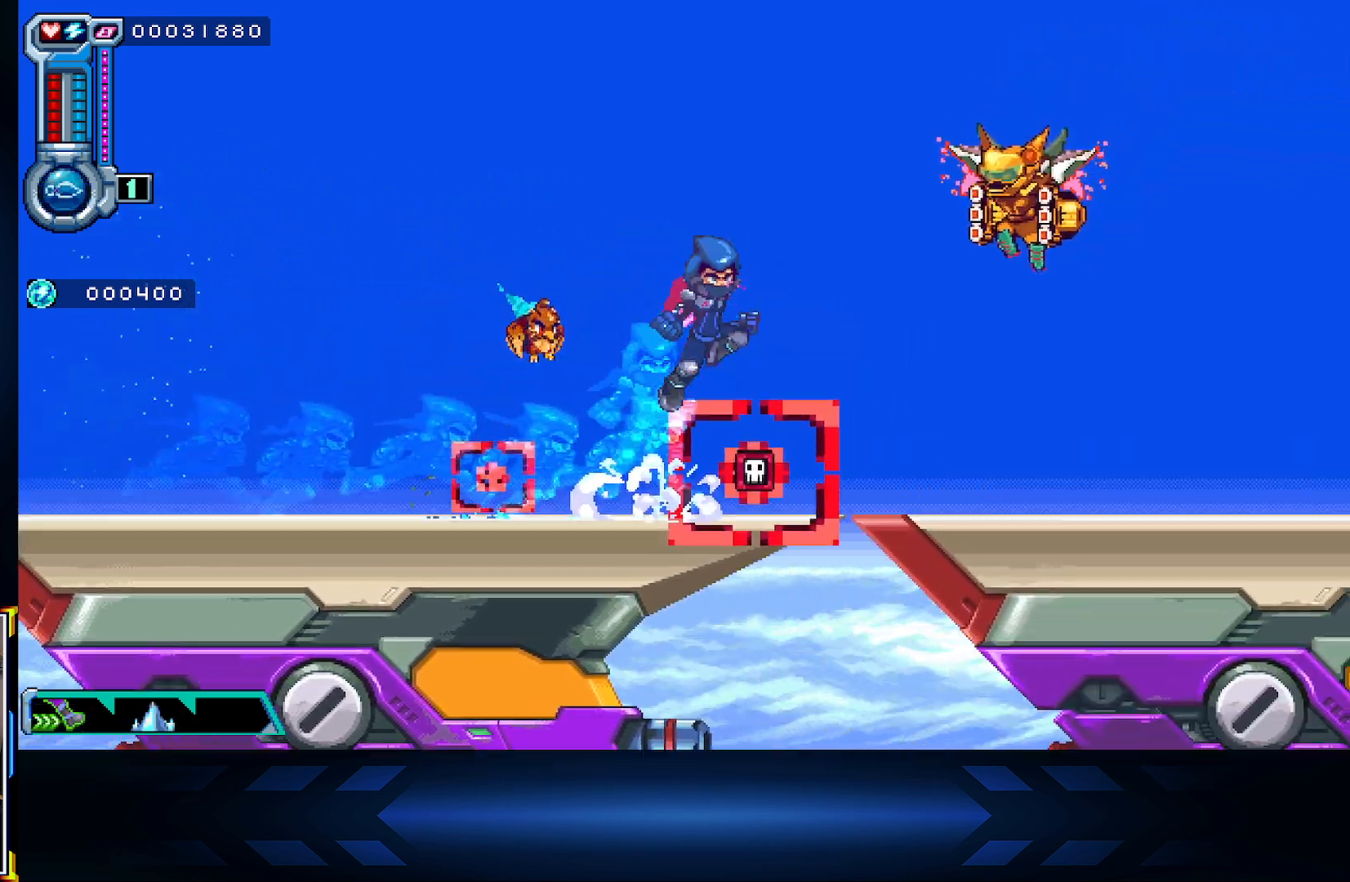
{"buttons": ["X", "DPAD_RIGHT"], "left_stick": "center", "right_stick": "center", "events": [[283, "DPAD_RIGHT", "down"], [333, "X", "down"], [400, "A", "up"]]}
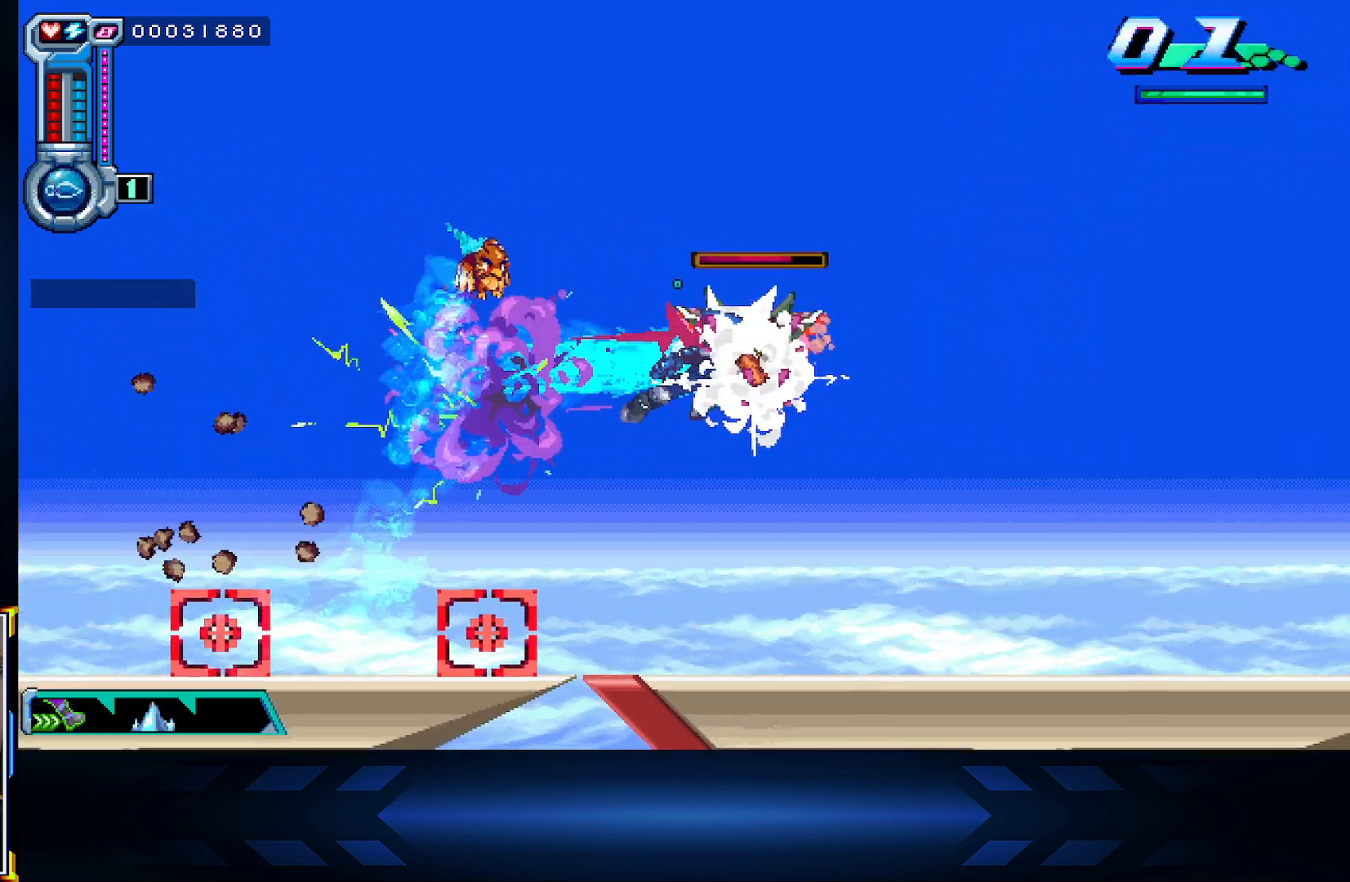
{"buttons": ["DPAD_RIGHT"], "left_stick": "center", "right_stick": "center", "events": [[100, "DPAD_RIGHT", "up"], [133, "DPAD_LEFT", "down"], [217, "X", "up"], [283, "DPAD_LEFT", "up"], [317, "DPAD_RIGHT", "down"]]}
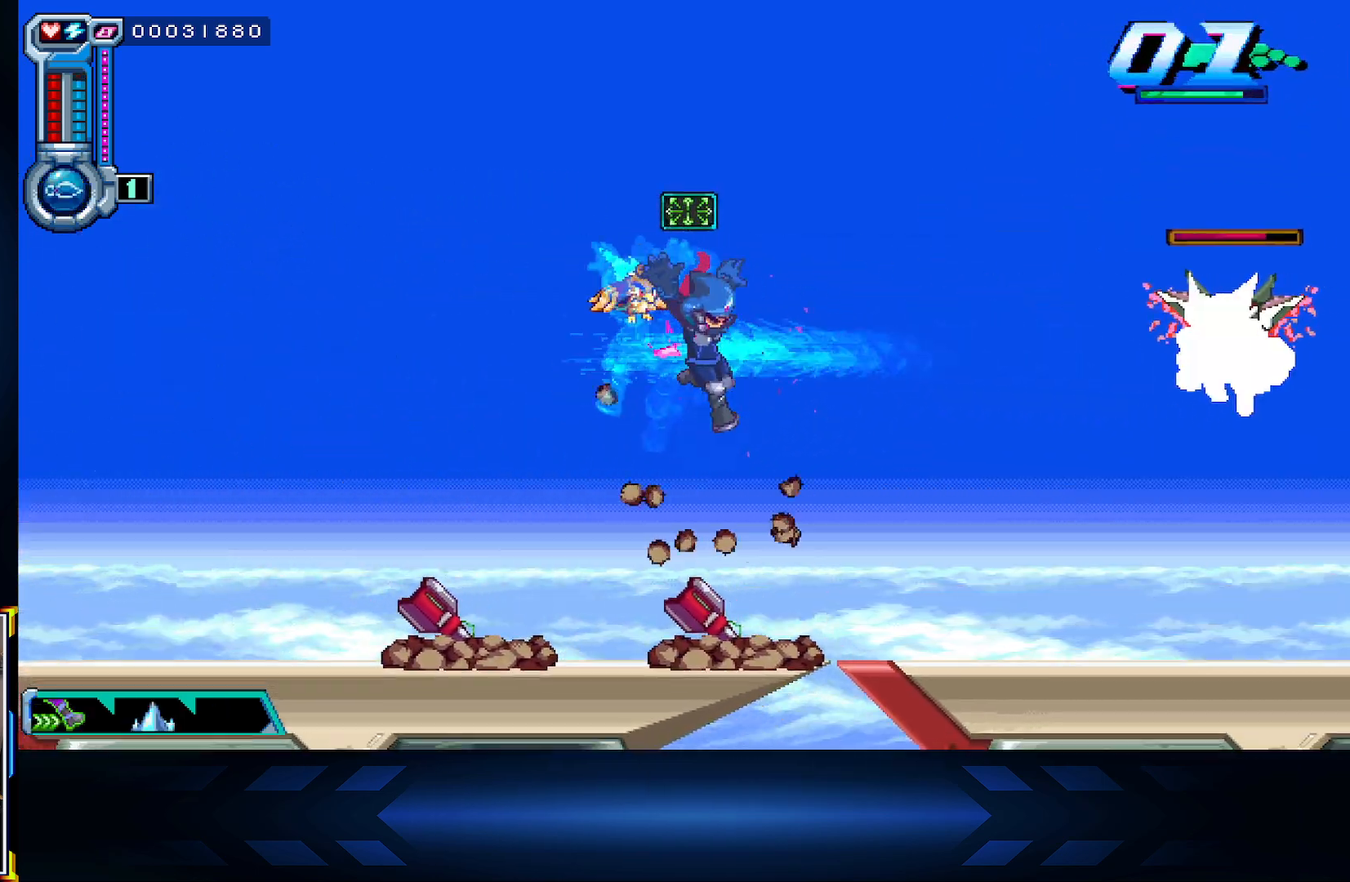
{"buttons": ["DPAD_UP", "DPAD_RIGHT"], "left_stick": "center", "right_stick": "center", "events": [[100, "X", "down"], [283, "X", "up"], [350, "DPAD_UP", "down"]]}
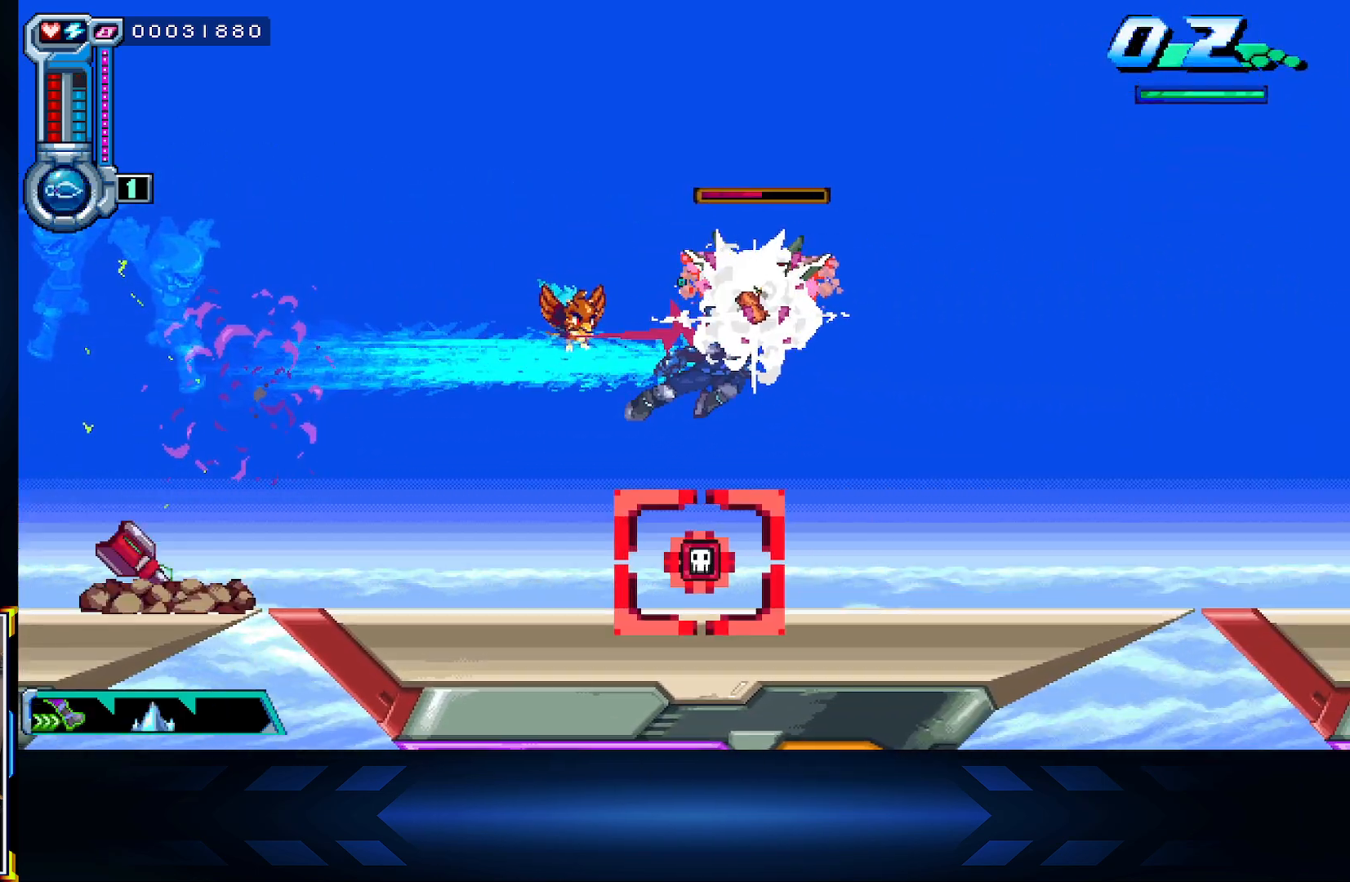
{"buttons": ["DPAD_UP", "DPAD_LEFT"], "left_stick": "center", "right_stick": "center", "events": [[83, "DPAD_UP", "up"], [150, "DPAD_DOWN", "down"], [183, "DPAD_RIGHT", "up"], [300, "DPAD_LEFT", "down"], [350, "DPAD_DOWN", "up"], [400, "DPAD_UP", "down"]]}
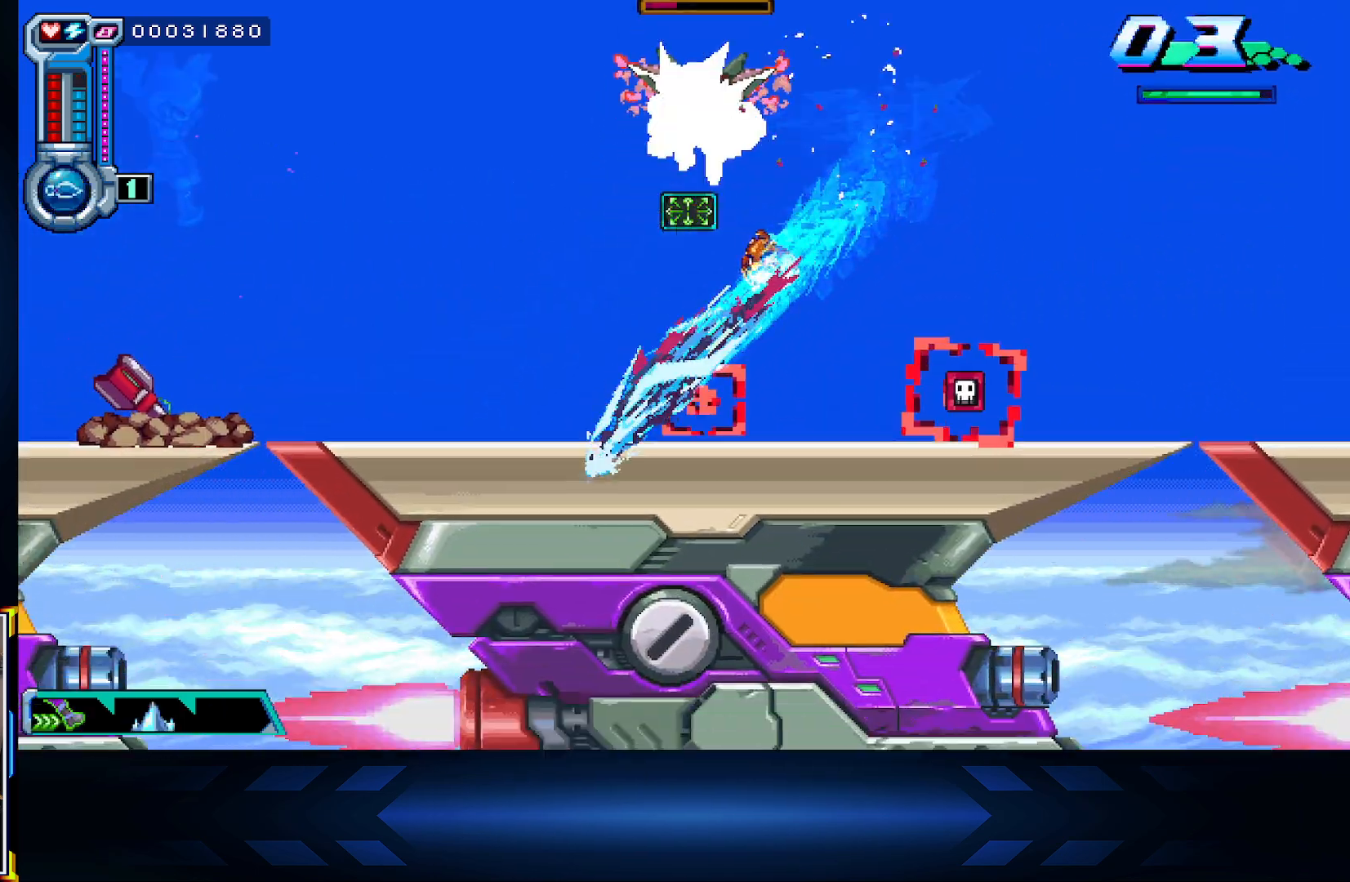
{"buttons": ["DPAD_UP", "DPAD_RIGHT"], "left_stick": "center", "right_stick": "center", "events": [[17, "DPAD_LEFT", "up"], [67, "DPAD_RIGHT", "down"], [183, "X", "down"], [250, "DPAD_RIGHT", "up"], [383, "X", "up"], [483, "DPAD_RIGHT", "down"]]}
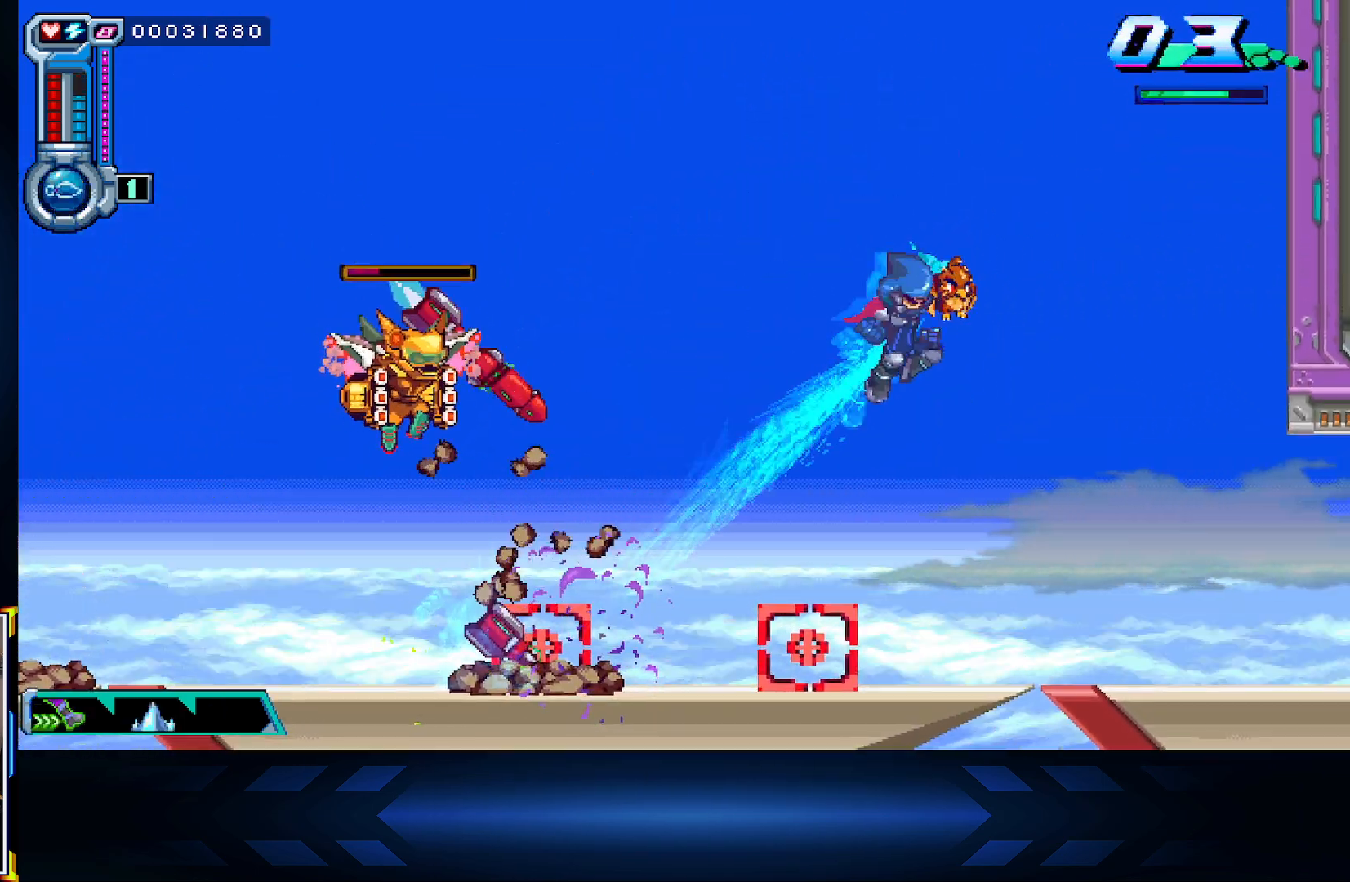
{"buttons": ["R1", "DPAD_RIGHT"], "left_stick": "center", "right_stick": "center", "events": [[17, "DPAD_UP", "up"], [133, "DPAD_DOWN", "down"], [200, "DPAD_RIGHT", "up"], [283, "DPAD_RIGHT", "down"], [317, "DPAD_DOWN", "up"], [467, "R1", "down"]]}
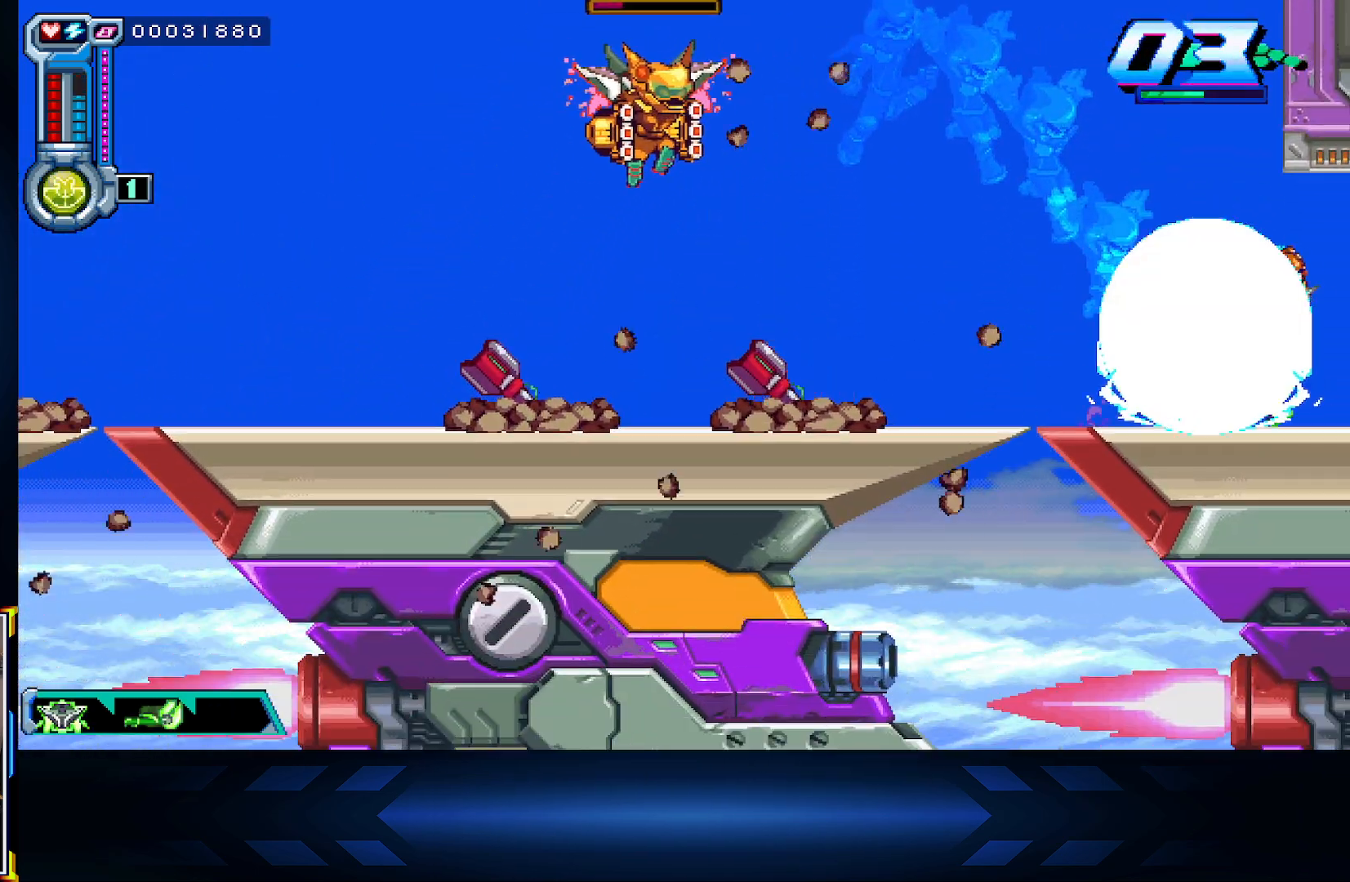
{"buttons": [], "left_stick": "center", "right_stick": "center", "events": [[133, "DPAD_RIGHT", "up"], [133, "R1", "up"], [217, "DPAD_LEFT", "down"], [250, "A", "down"], [333, "DPAD_LEFT", "up"], [483, "A", "up"]]}
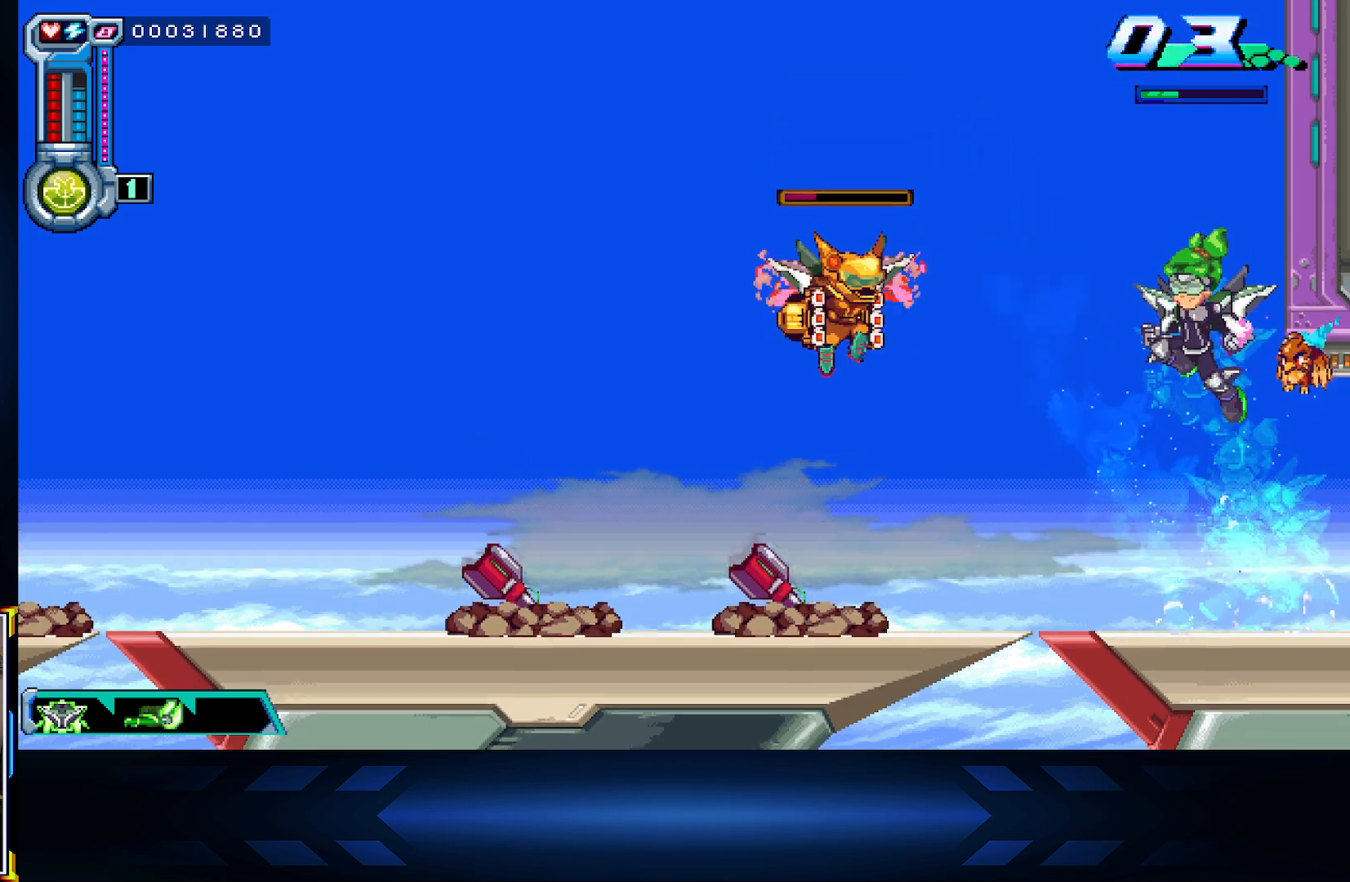
{"buttons": ["DPAD_LEFT"], "left_stick": "center", "right_stick": "center", "events": [[67, "A", "down"], [233, "A", "up"], [233, "X", "down"], [483, "X", "up"], [500, "DPAD_LEFT", "down"]]}
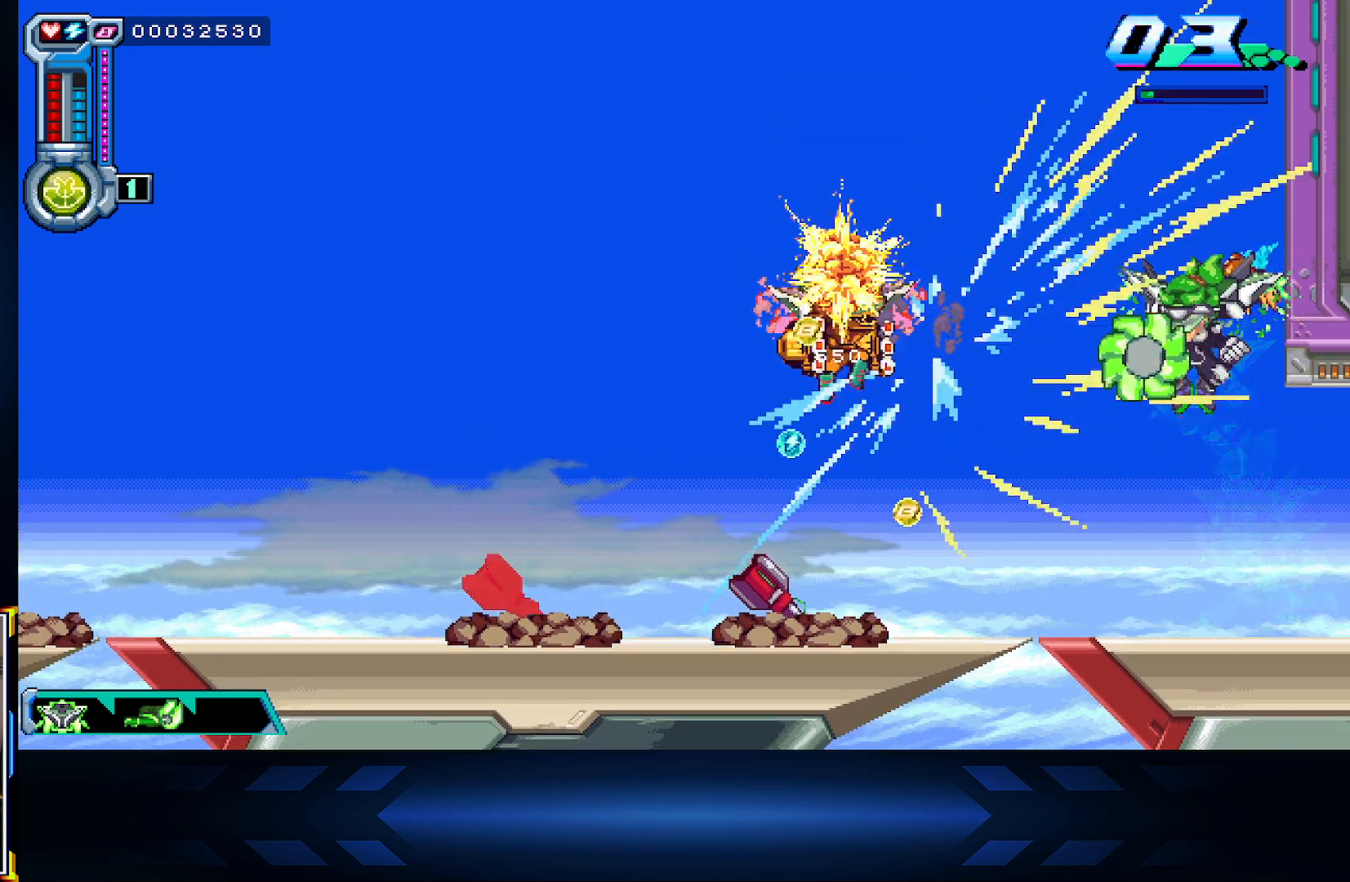
{"buttons": ["DPAD_RIGHT"], "left_stick": "center", "right_stick": "center", "events": [[100, "A", "down"], [217, "DPAD_DOWN", "down"], [250, "A", "up"], [267, "DPAD_LEFT", "up"], [383, "DPAD_DOWN", "up"], [383, "DPAD_RIGHT", "down"]]}
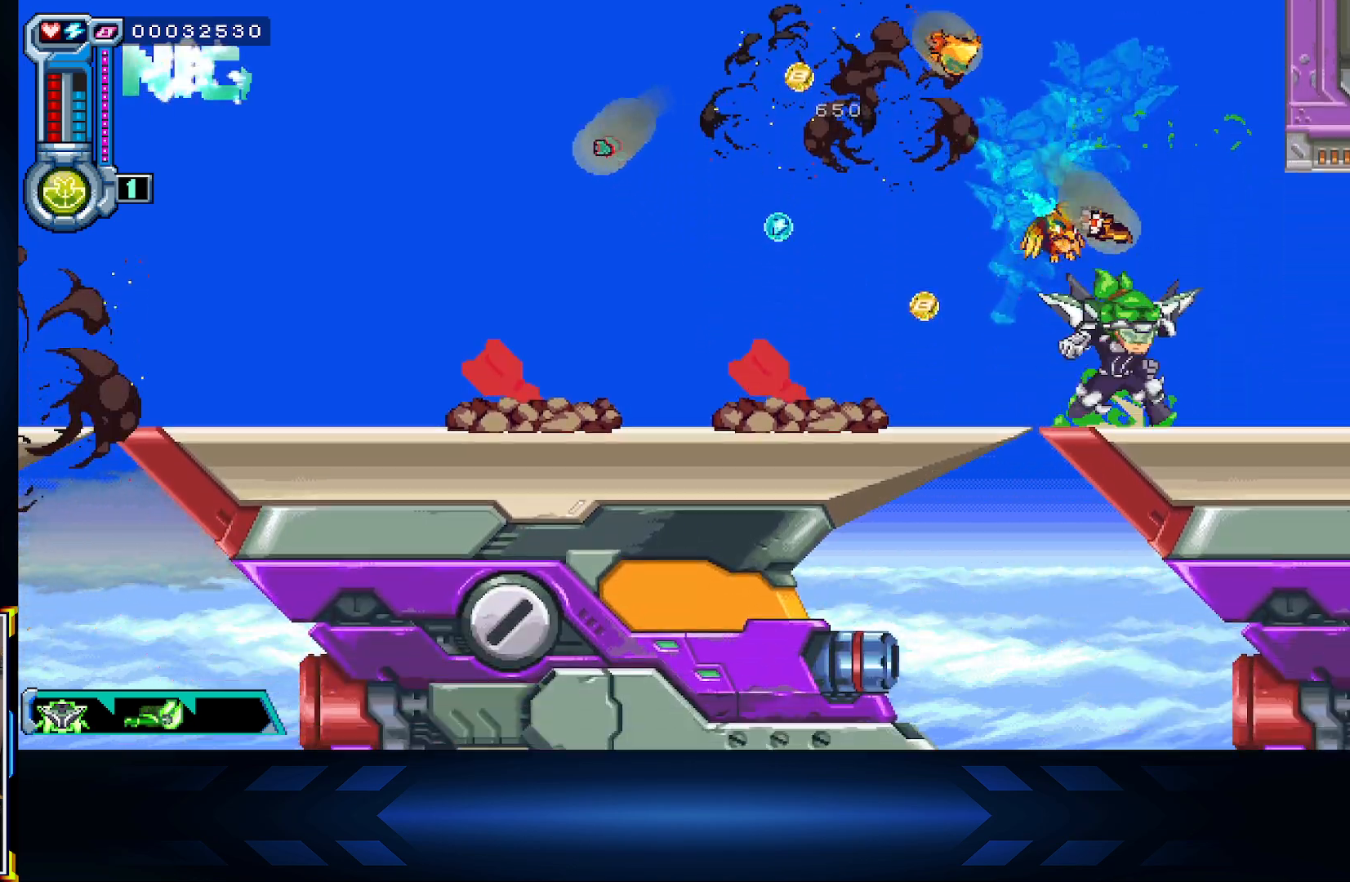
{"buttons": [], "left_stick": "center", "right_stick": "center", "events": [[483, "DPAD_RIGHT", "up"]]}
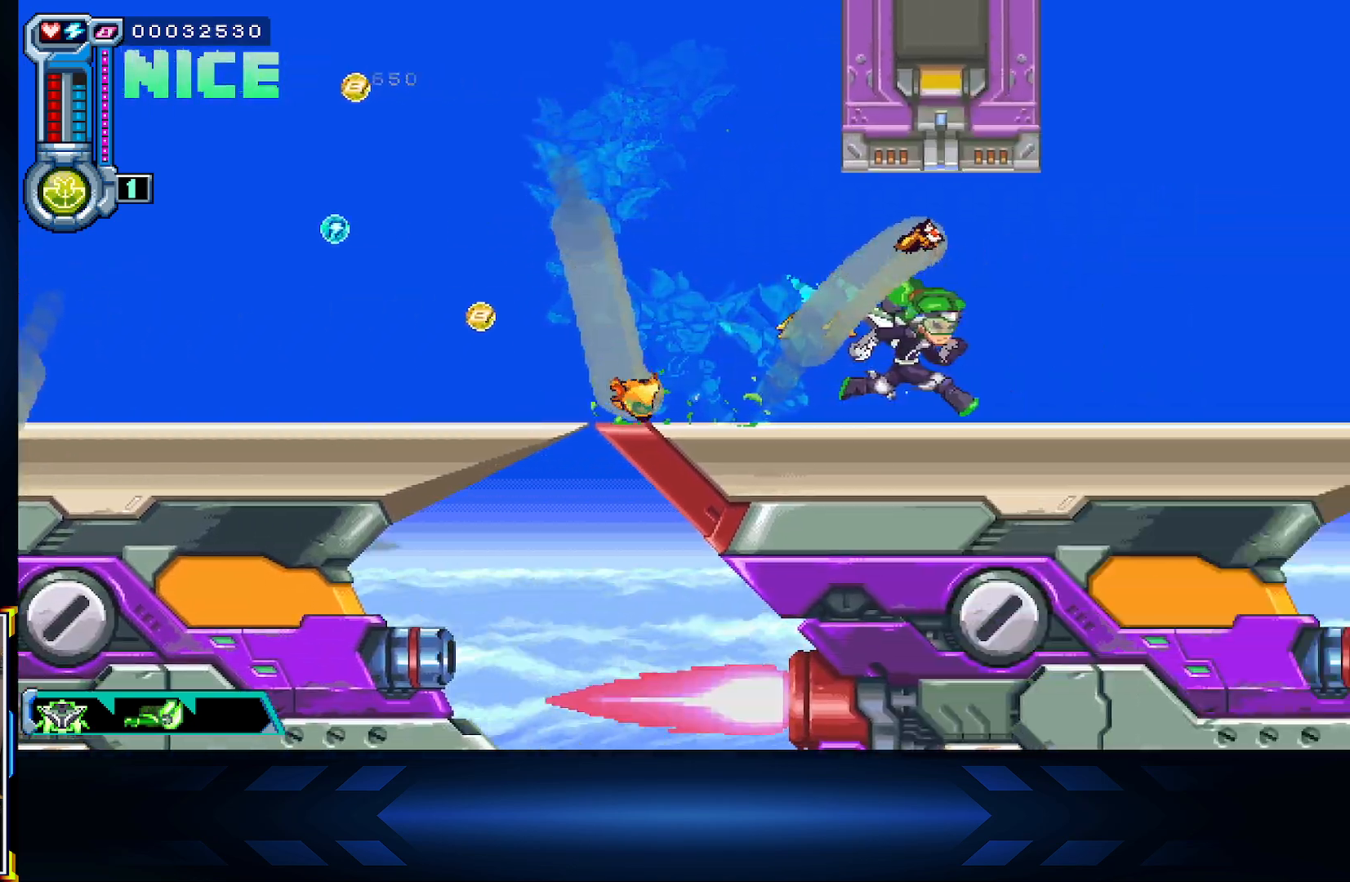
{"buttons": ["DPAD_LEFT"], "left_stick": "center", "right_stick": "center", "events": [[17, "DPAD_LEFT", "down"]]}
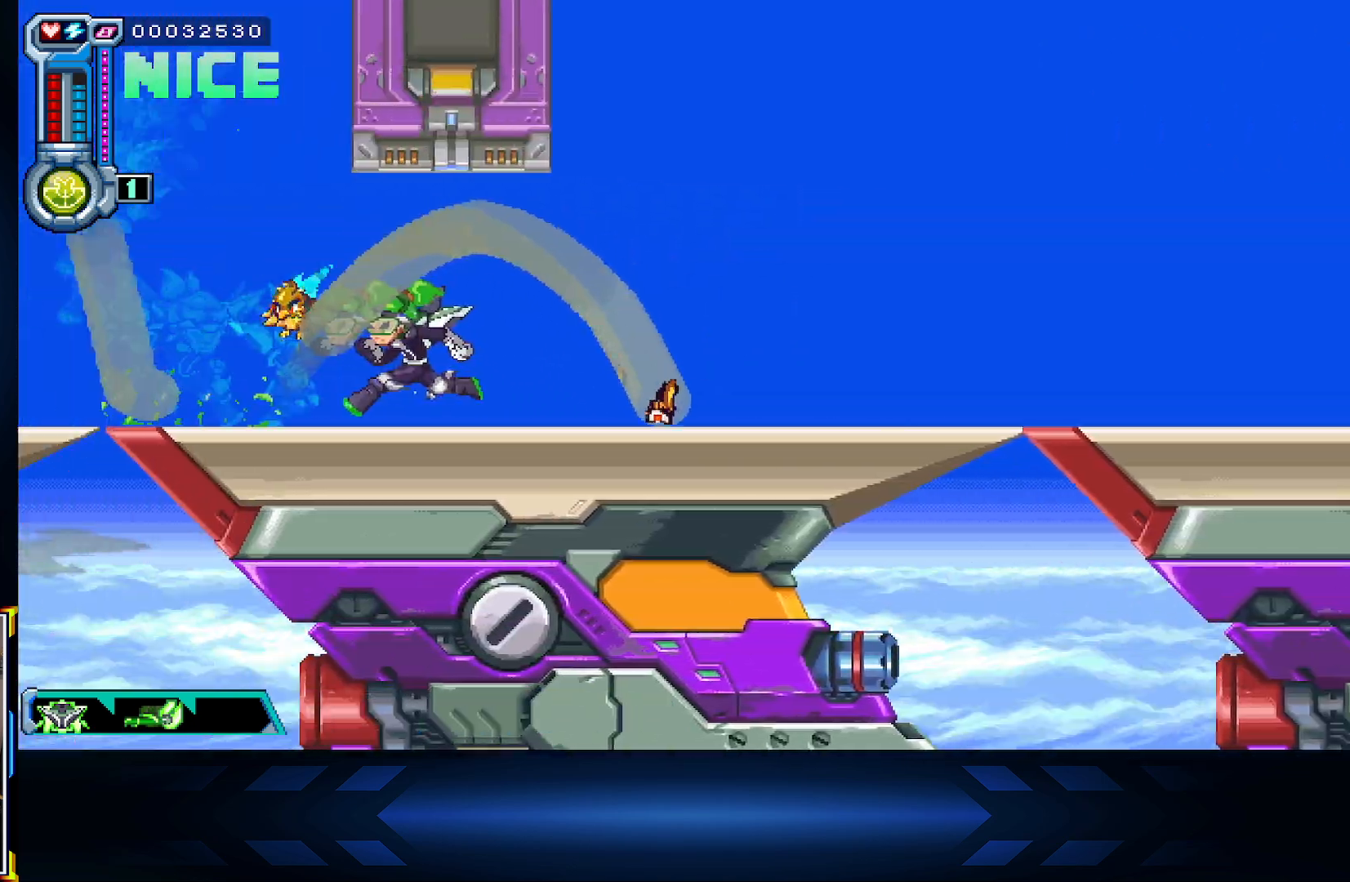
{"buttons": ["DPAD_LEFT"], "left_stick": "center", "right_stick": "center", "events": []}
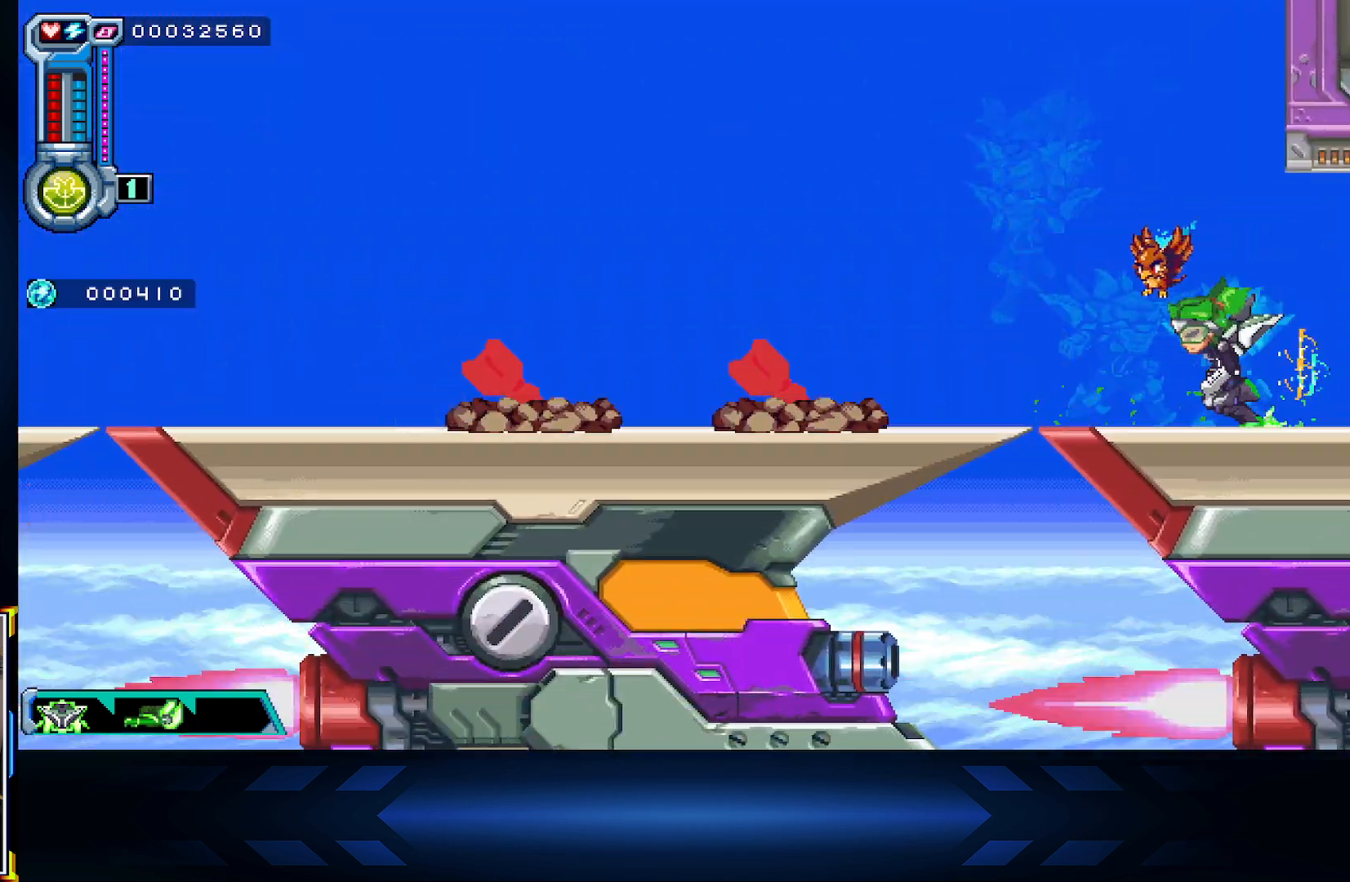
{"buttons": ["DPAD_RIGHT"], "left_stick": "center", "right_stick": "center", "events": [[133, "DPAD_LEFT", "up"], [167, "DPAD_RIGHT", "down"]]}
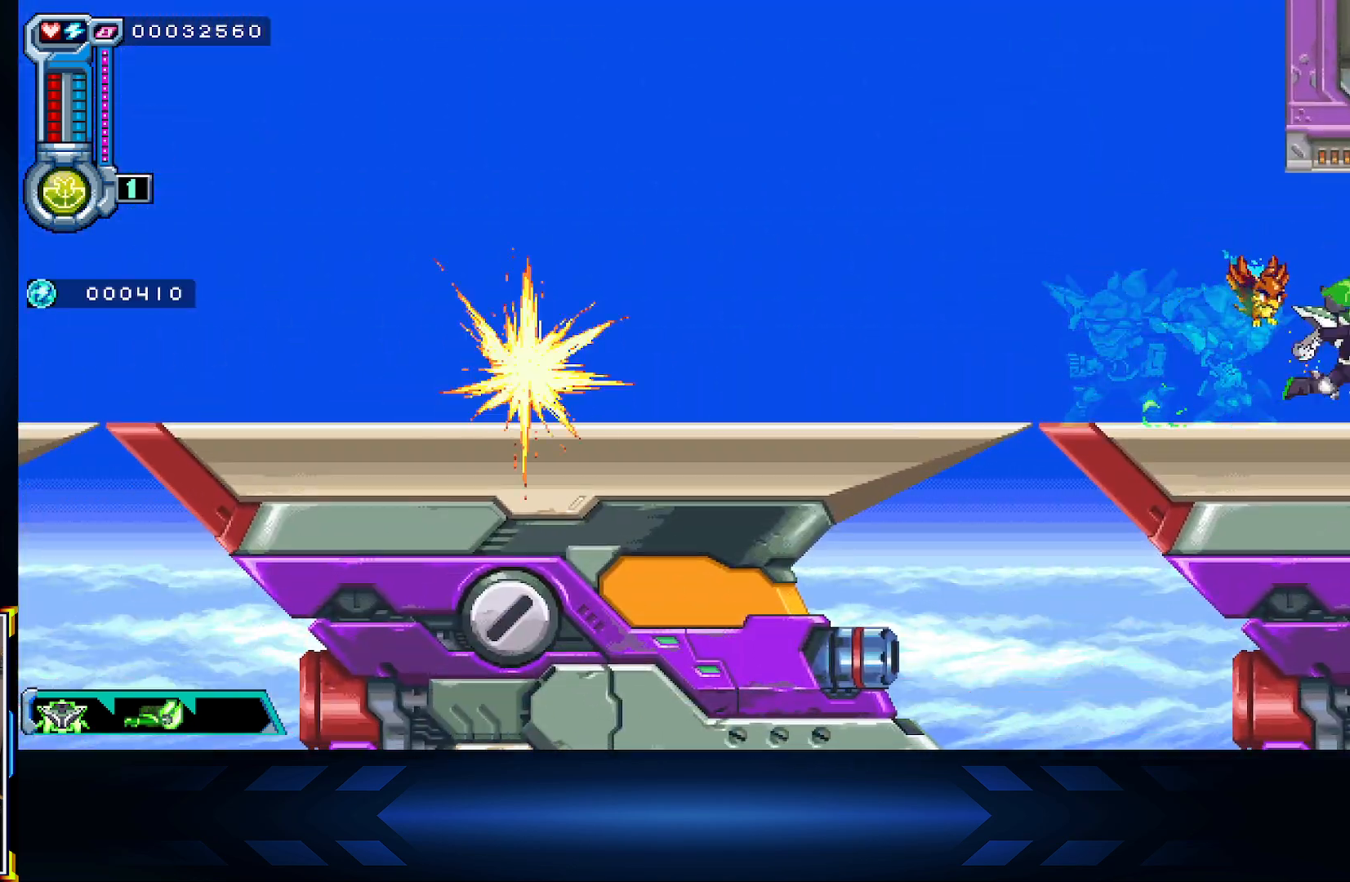
{"buttons": ["DPAD_RIGHT"], "left_stick": "center", "right_stick": "center", "events": []}
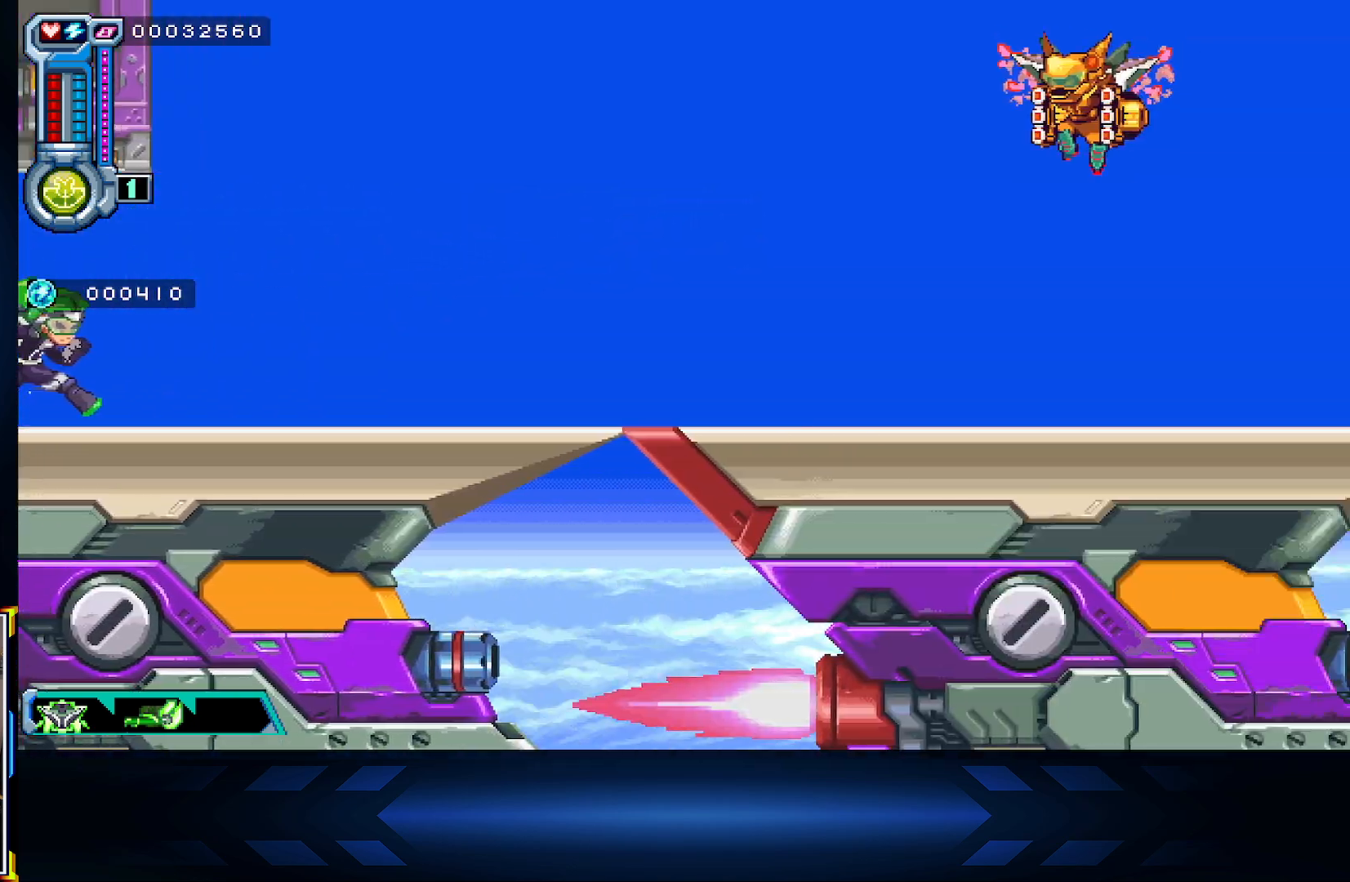
{"buttons": ["DPAD_RIGHT"], "left_stick": "center", "right_stick": "center", "events": [[200, "A", "down"], [467, "A", "up"]]}
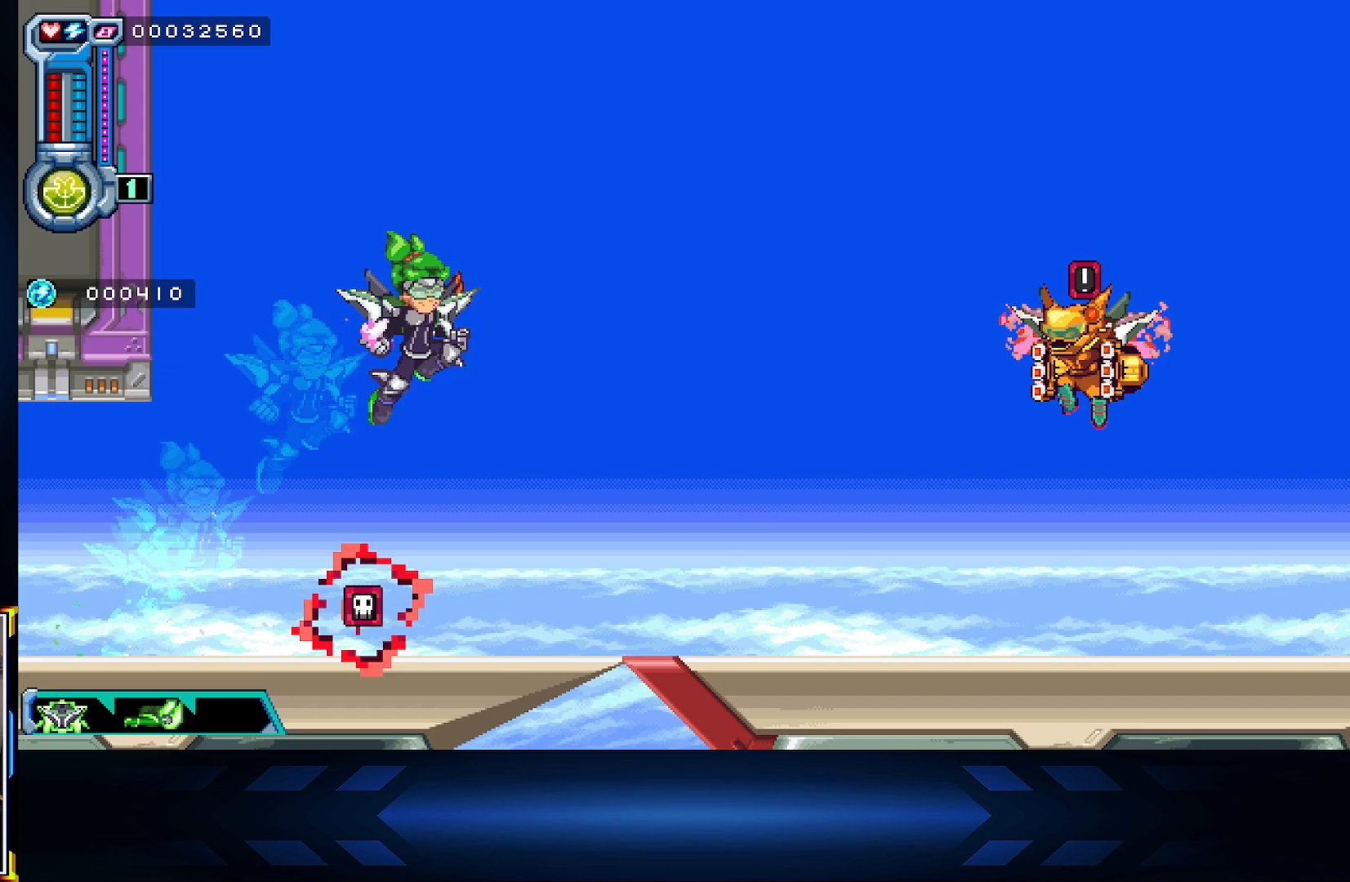
{"buttons": ["X", "DPAD_RIGHT"], "left_stick": "center", "right_stick": "center", "events": [[50, "A", "down"], [200, "A", "up"], [350, "X", "down"]]}